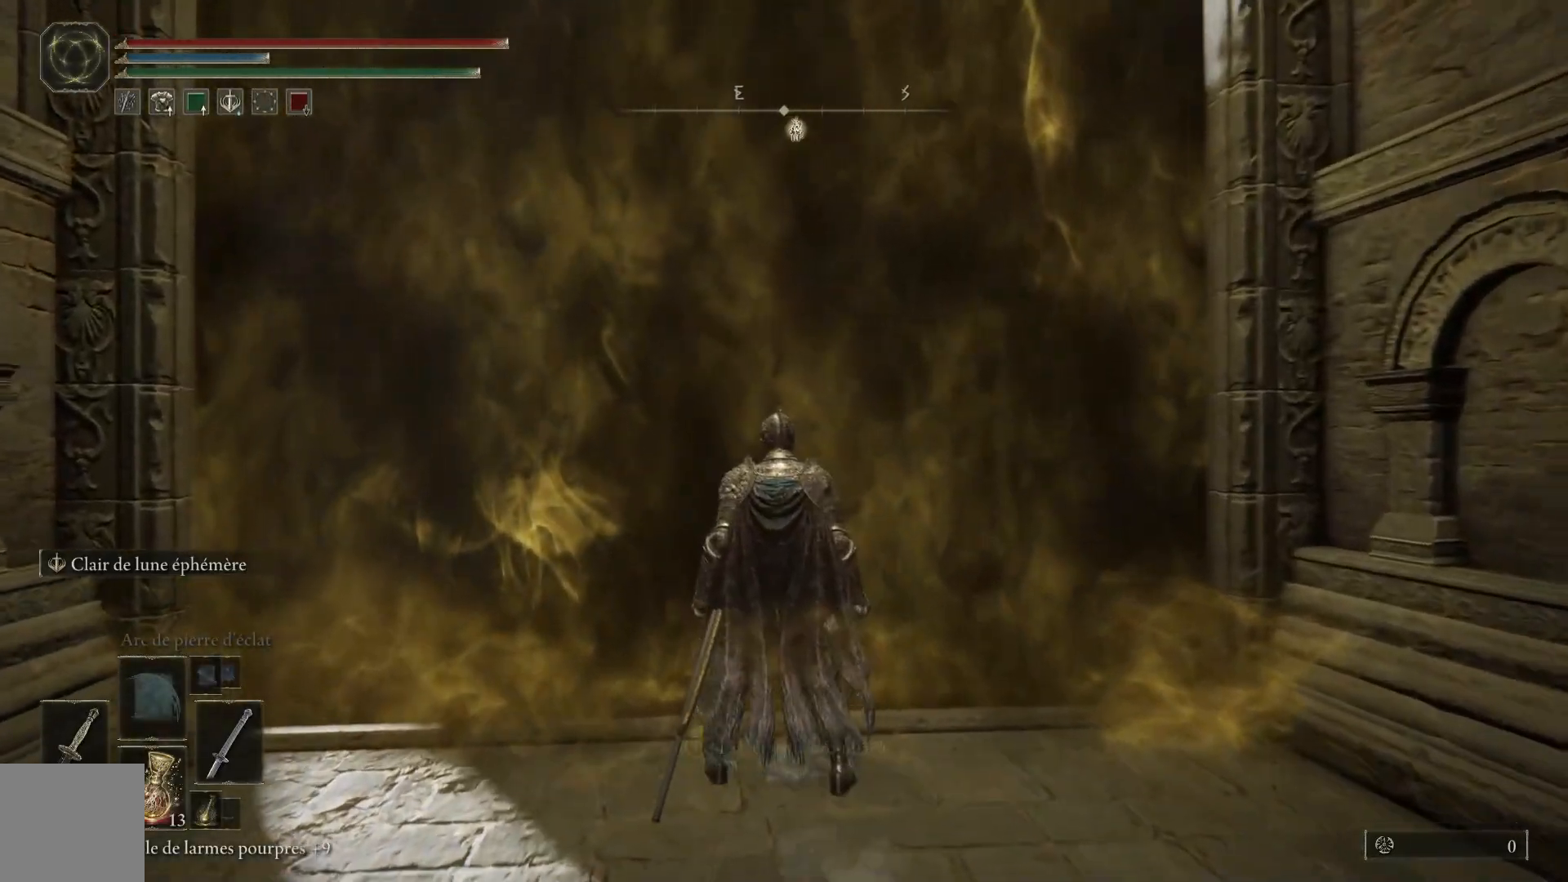
Gameplay with a controller (Xbox layout); each line is a JSON object with the inputs held at the frame after it. "events" lists button and stick changes between this image and that frame as [ms after this image, input, new state], when the widget could be followed in between.
{"buttons": [], "left_stick": "up", "right_stick": "center", "events": [[17, "Y", "down"], [117, "Y", "up"]]}
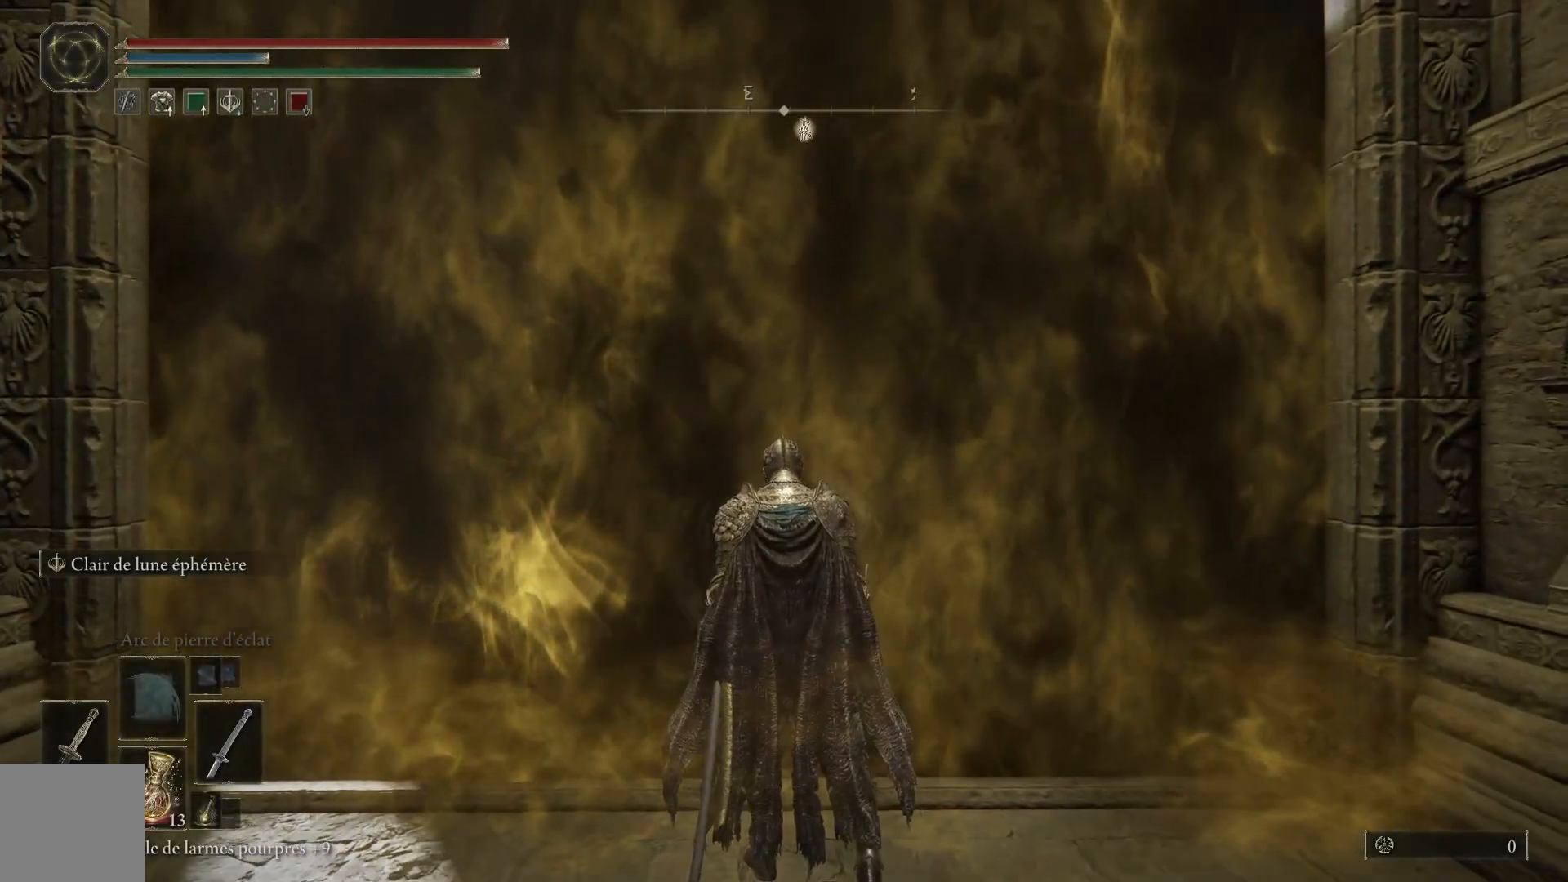
{"buttons": [], "left_stick": "center", "right_stick": "center", "events": [[133, "left_stick", "center"]]}
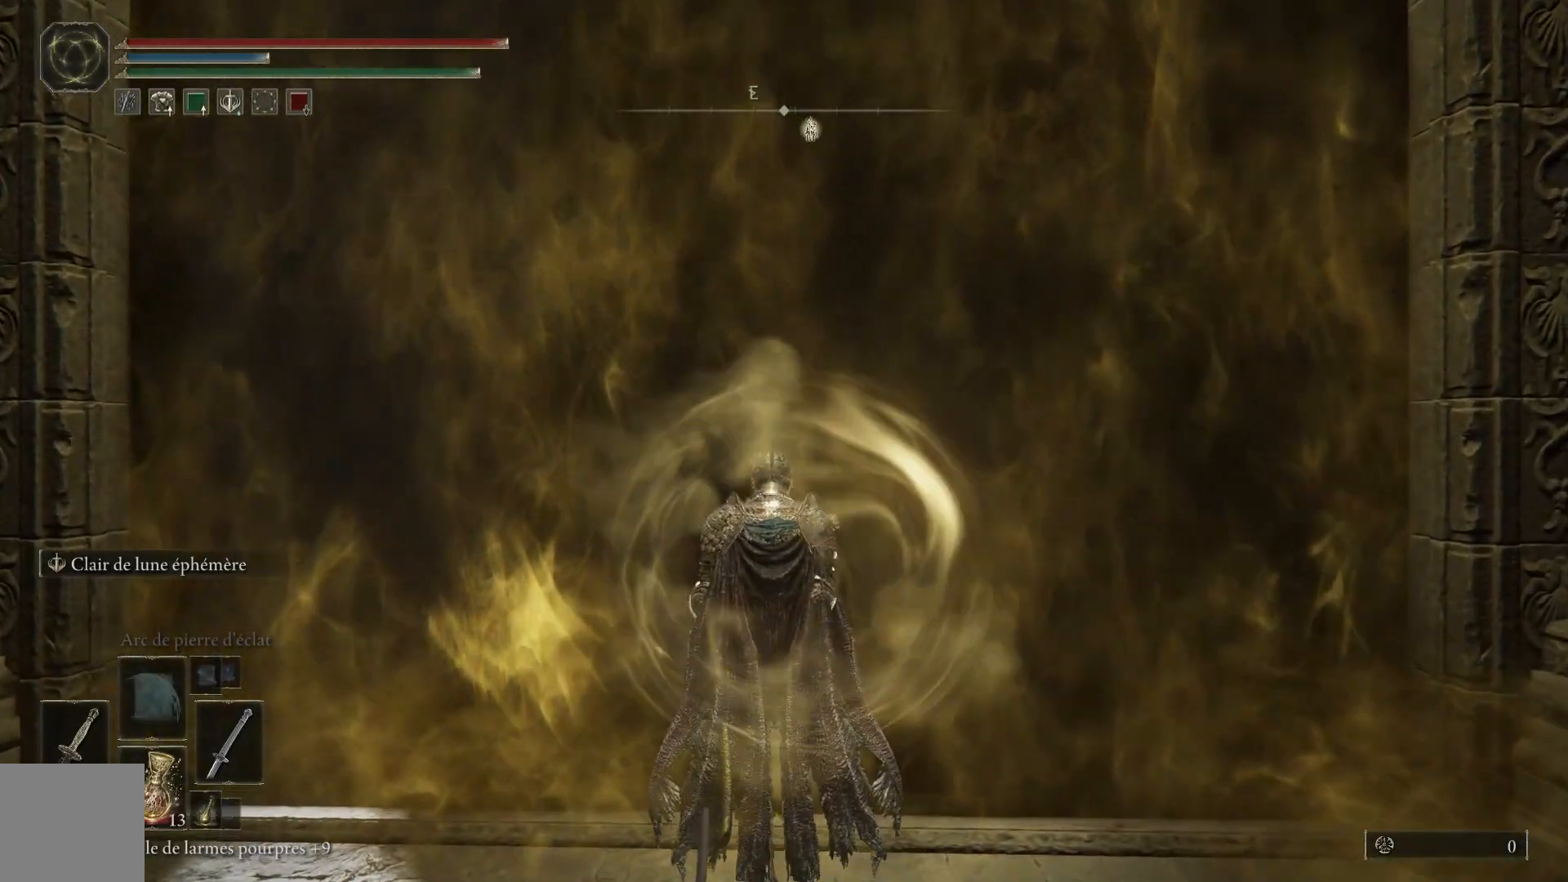
{"buttons": [], "left_stick": "up", "right_stick": "center", "events": [[167, "left_stick", "up"]]}
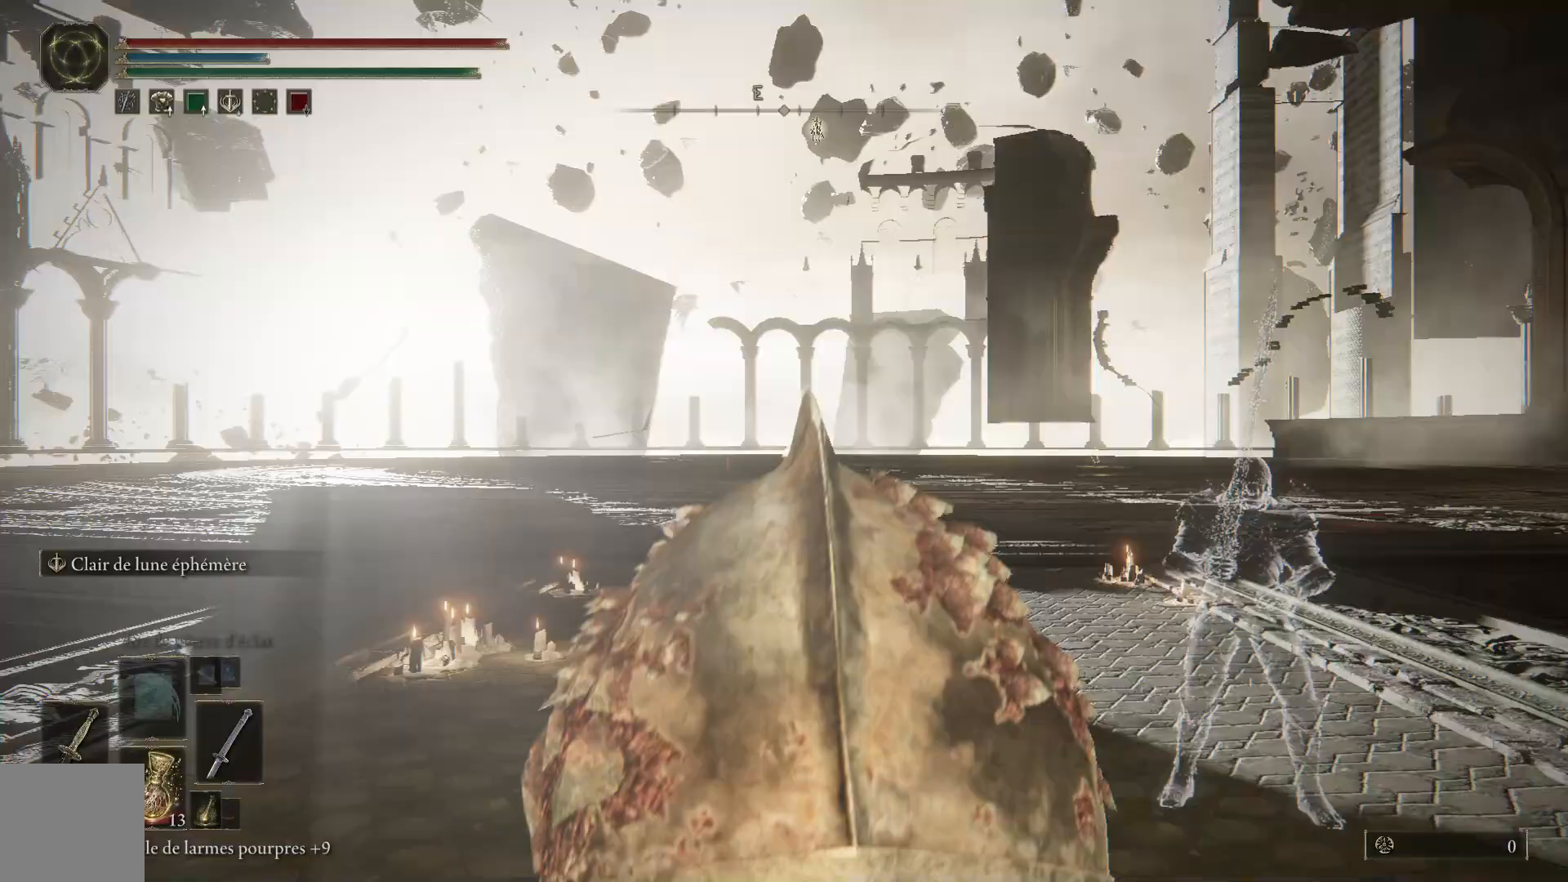
{"buttons": ["Y"], "left_stick": "center", "right_stick": "center", "events": [[217, "left_stick", "center"], [333, "Y", "down"]]}
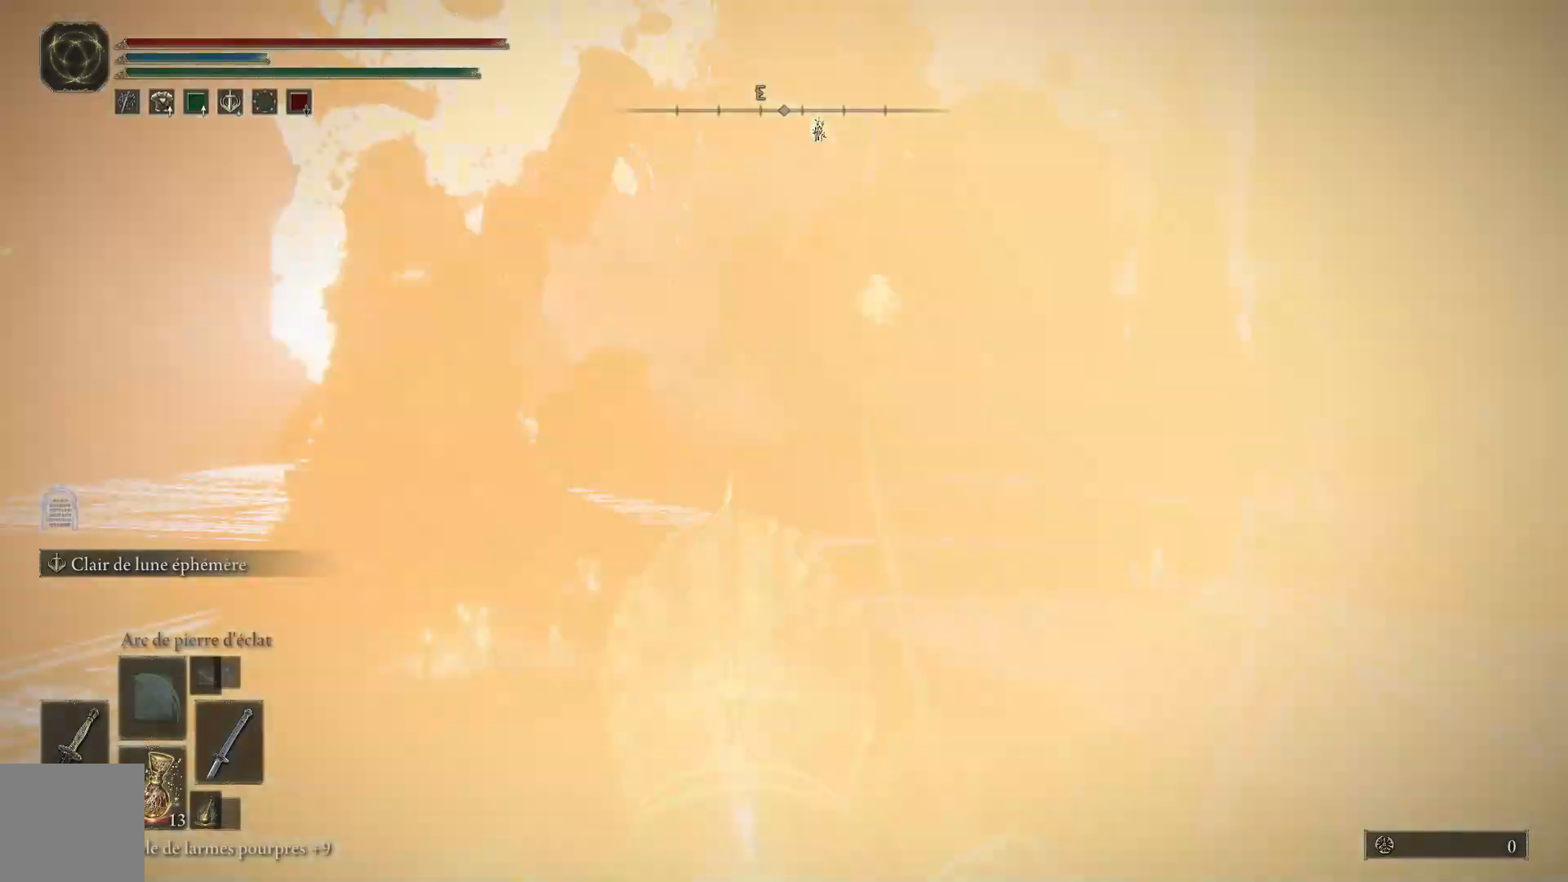
{"buttons": ["Y", "DPAD_LEFT"], "left_stick": "center", "right_stick": "center", "events": [[500, "DPAD_LEFT", "down"]]}
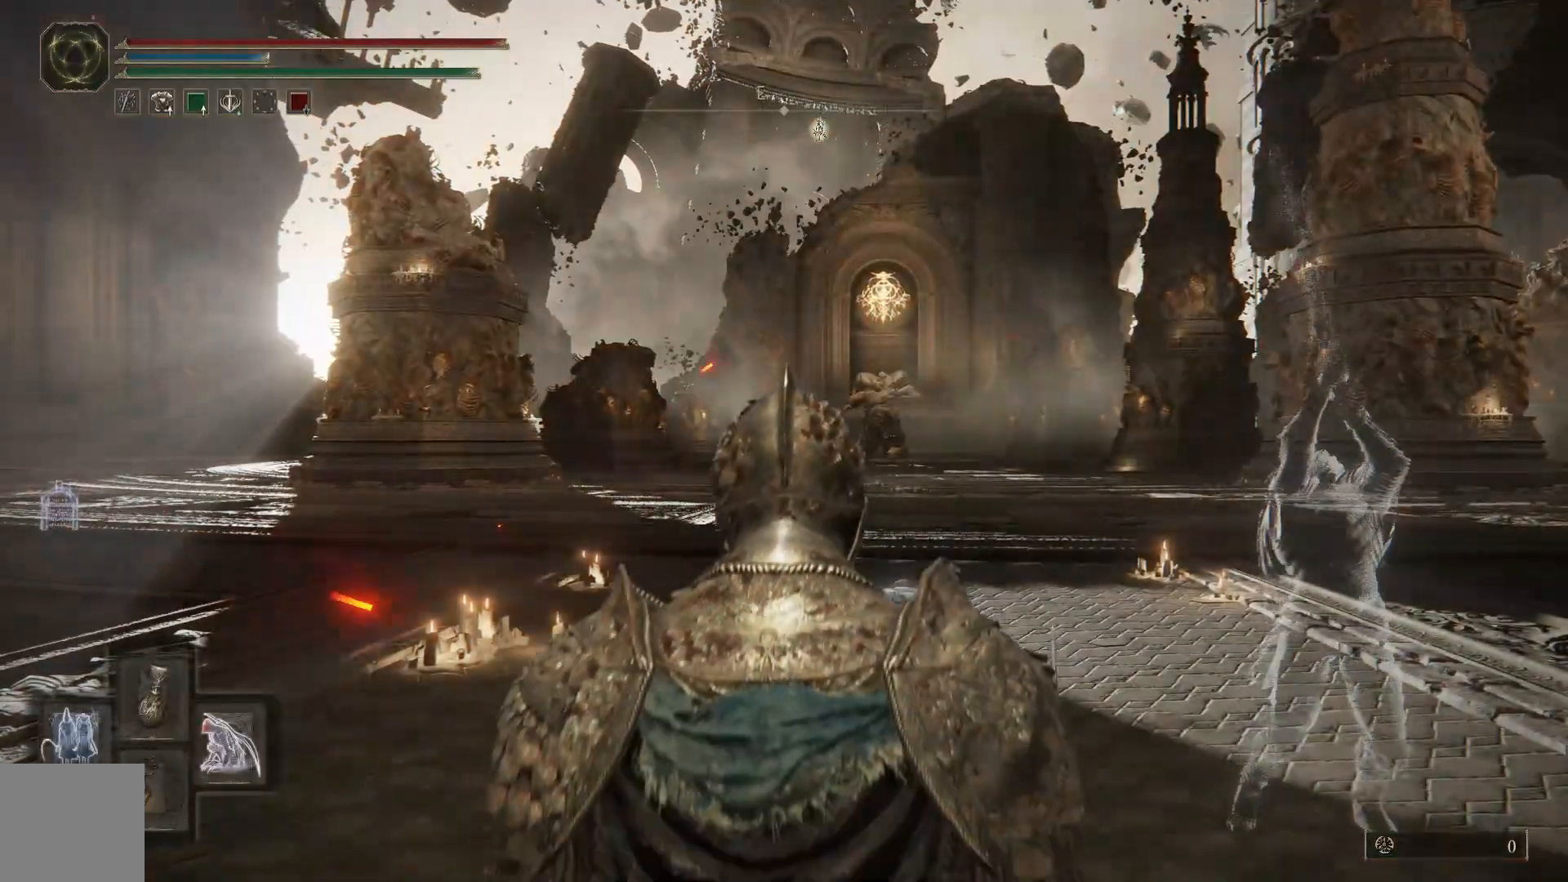
{"buttons": ["Y"], "left_stick": "center", "right_stick": "center", "events": [[117, "DPAD_LEFT", "up"], [200, "DPAD_LEFT", "down"], [283, "DPAD_LEFT", "up"], [350, "DPAD_LEFT", "down"], [450, "DPAD_LEFT", "up"]]}
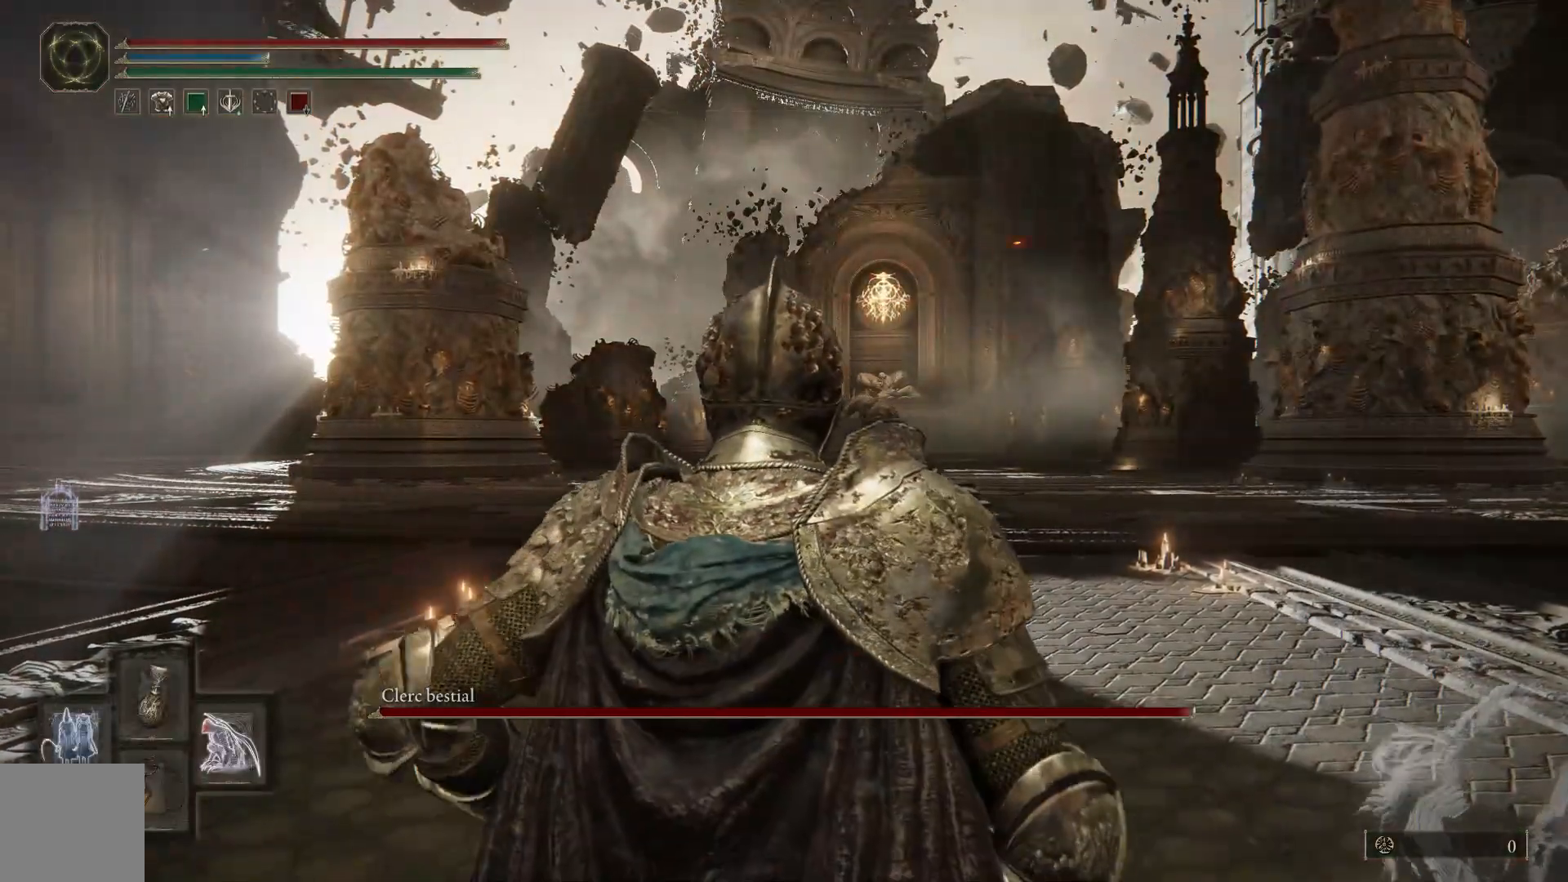
{"buttons": [], "left_stick": "up", "right_stick": "center", "events": [[117, "Y", "up"], [250, "left_stick", "up"]]}
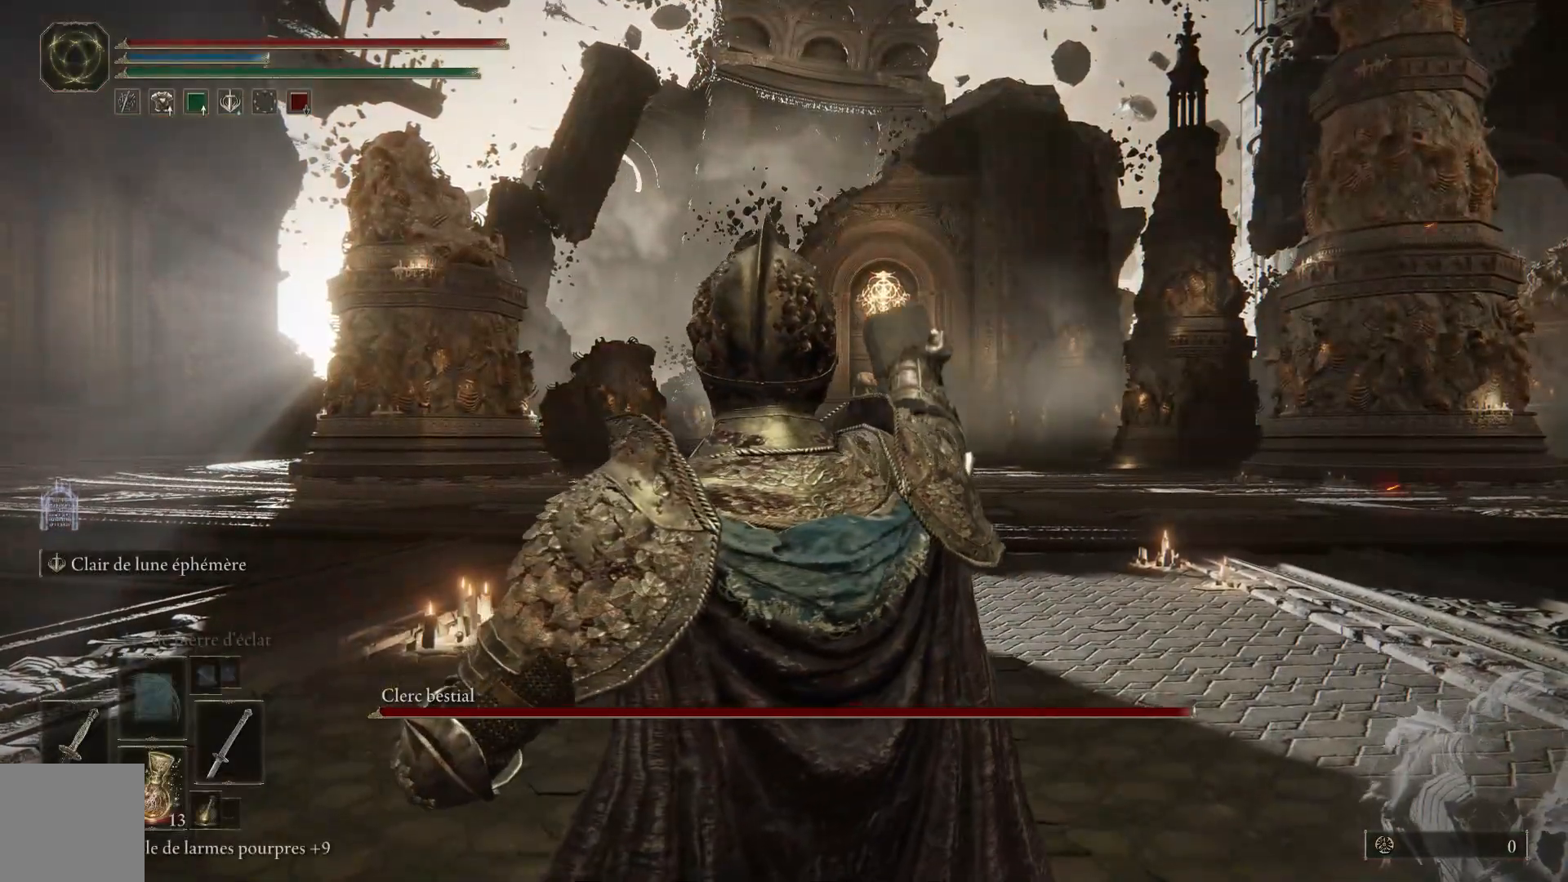
{"buttons": [], "left_stick": "up", "right_stick": "center", "events": []}
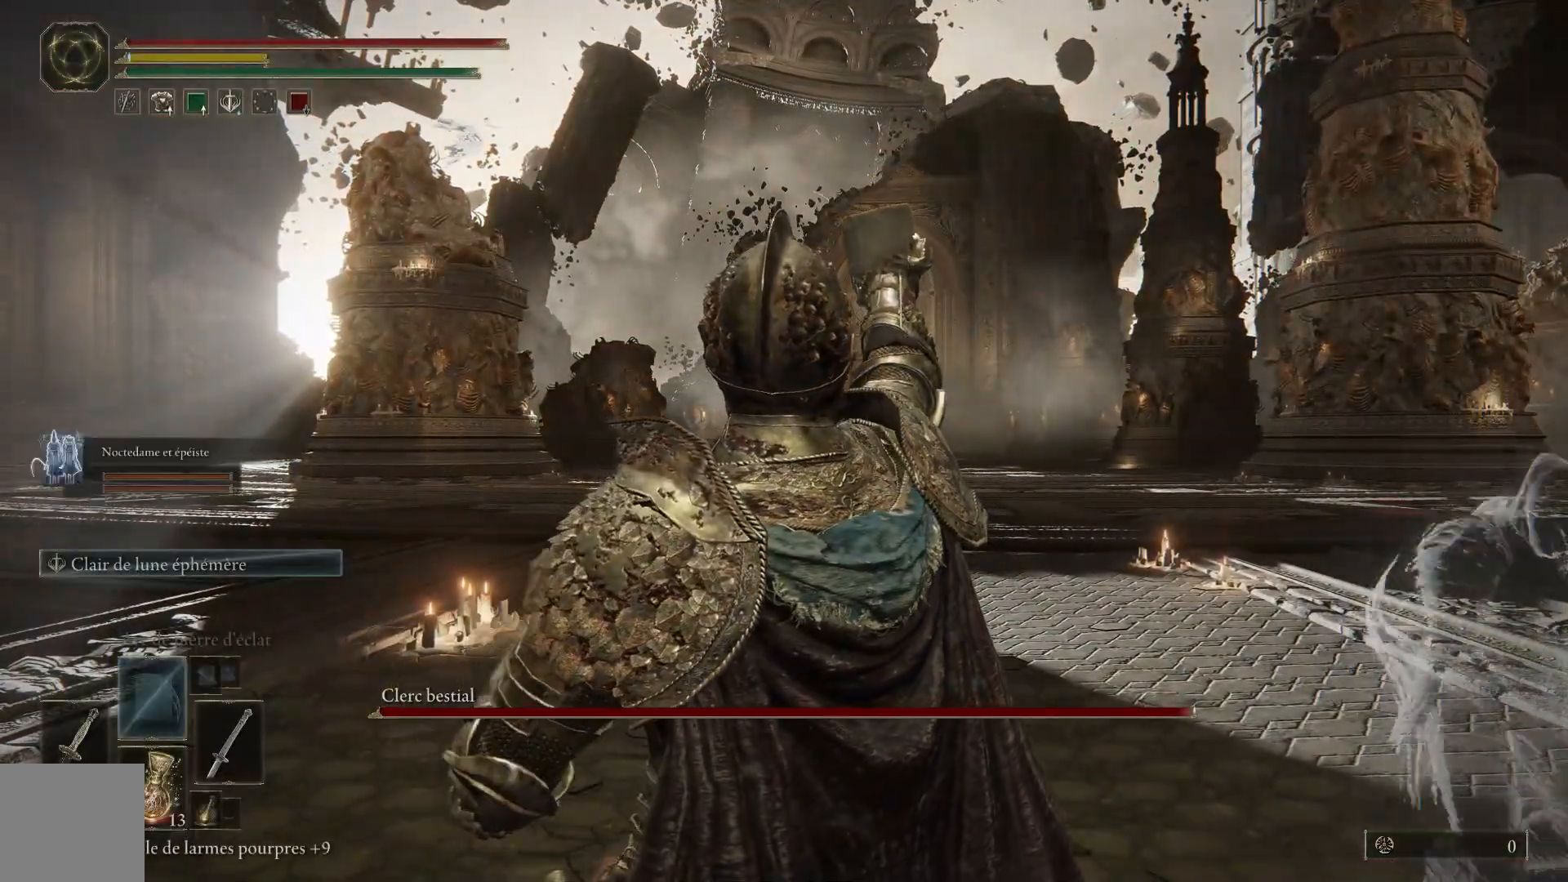
{"buttons": ["B"], "left_stick": "up", "right_stick": "center", "events": [[33, "DPAD_DOWN", "down"], [150, "DPAD_DOWN", "up"], [483, "B", "down"]]}
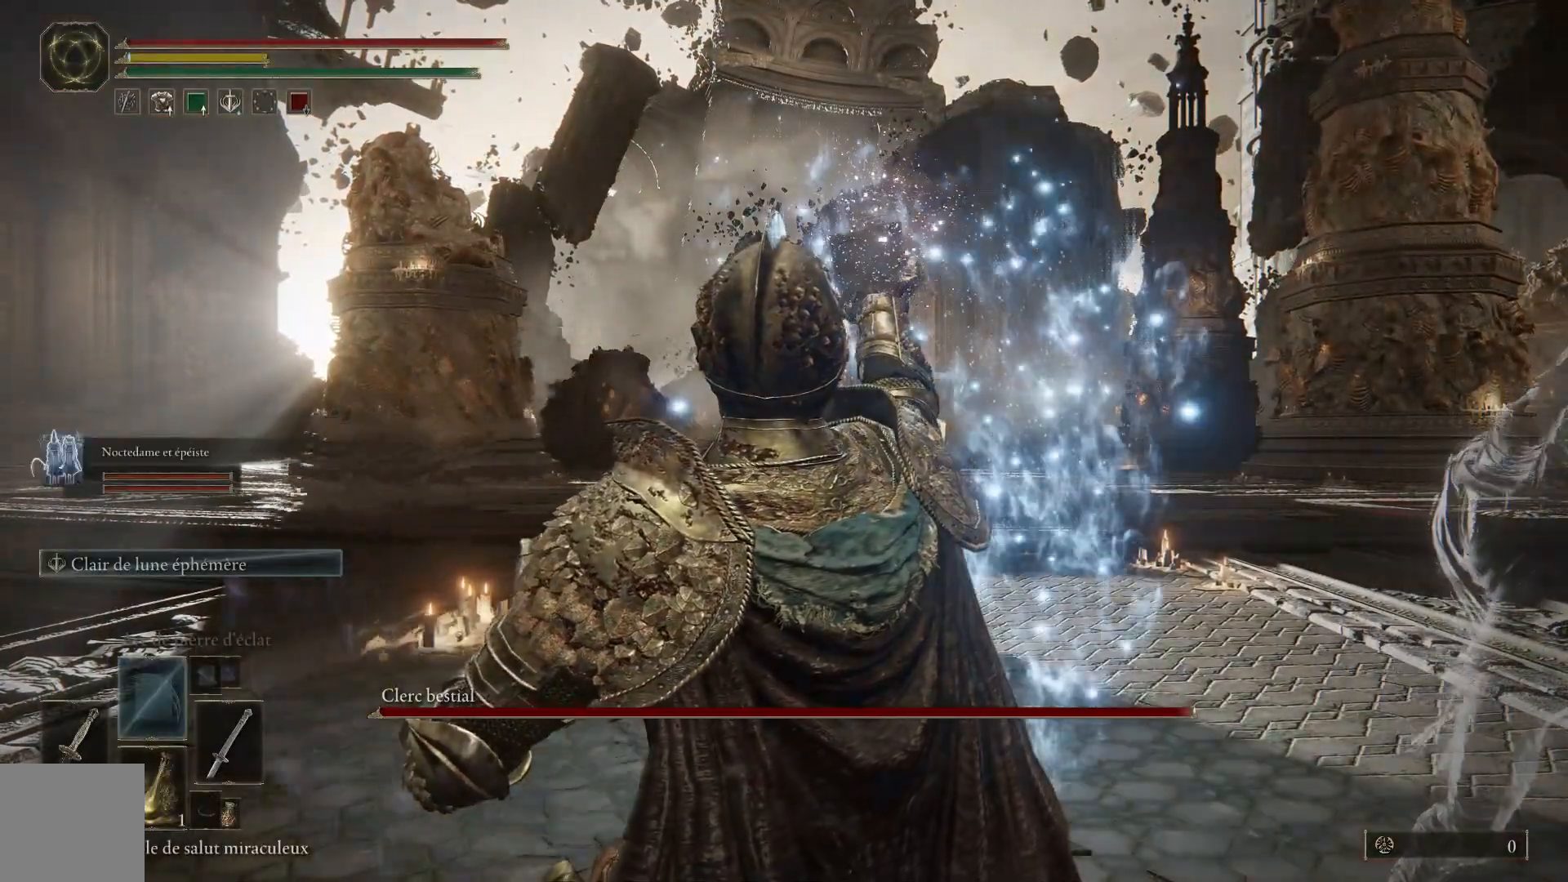
{"buttons": [], "left_stick": "up", "right_stick": "center", "events": [[117, "B", "up"], [200, "B", "down"], [283, "B", "up"], [367, "B", "down"], [450, "B", "up"]]}
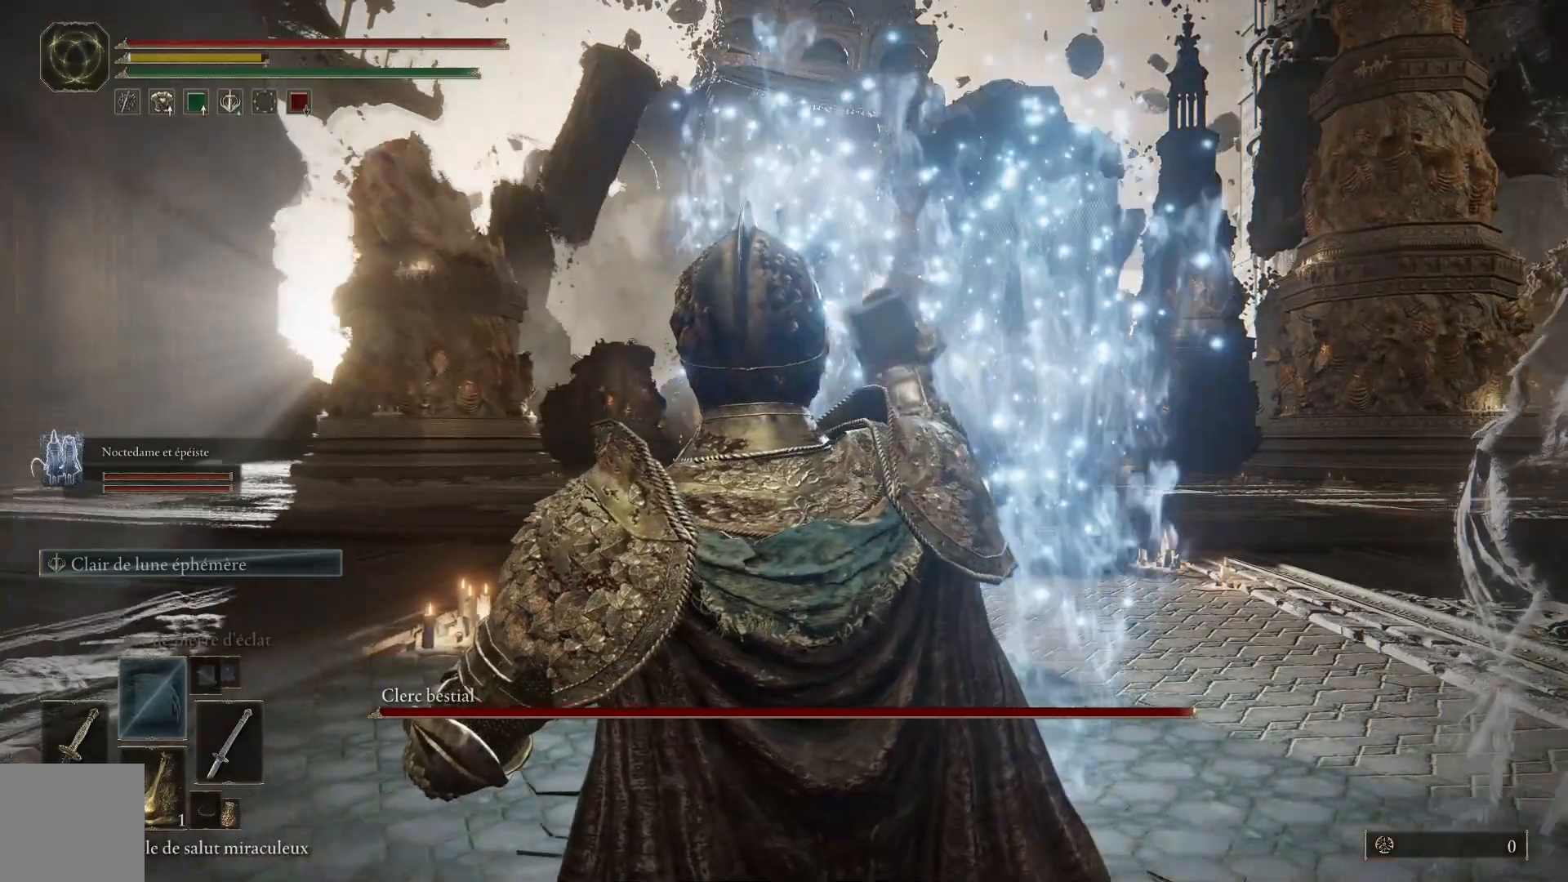
{"buttons": [], "left_stick": "up", "right_stick": "center", "events": [[17, "B", "down"], [133, "B", "up"], [200, "B", "down"], [333, "B", "up"]]}
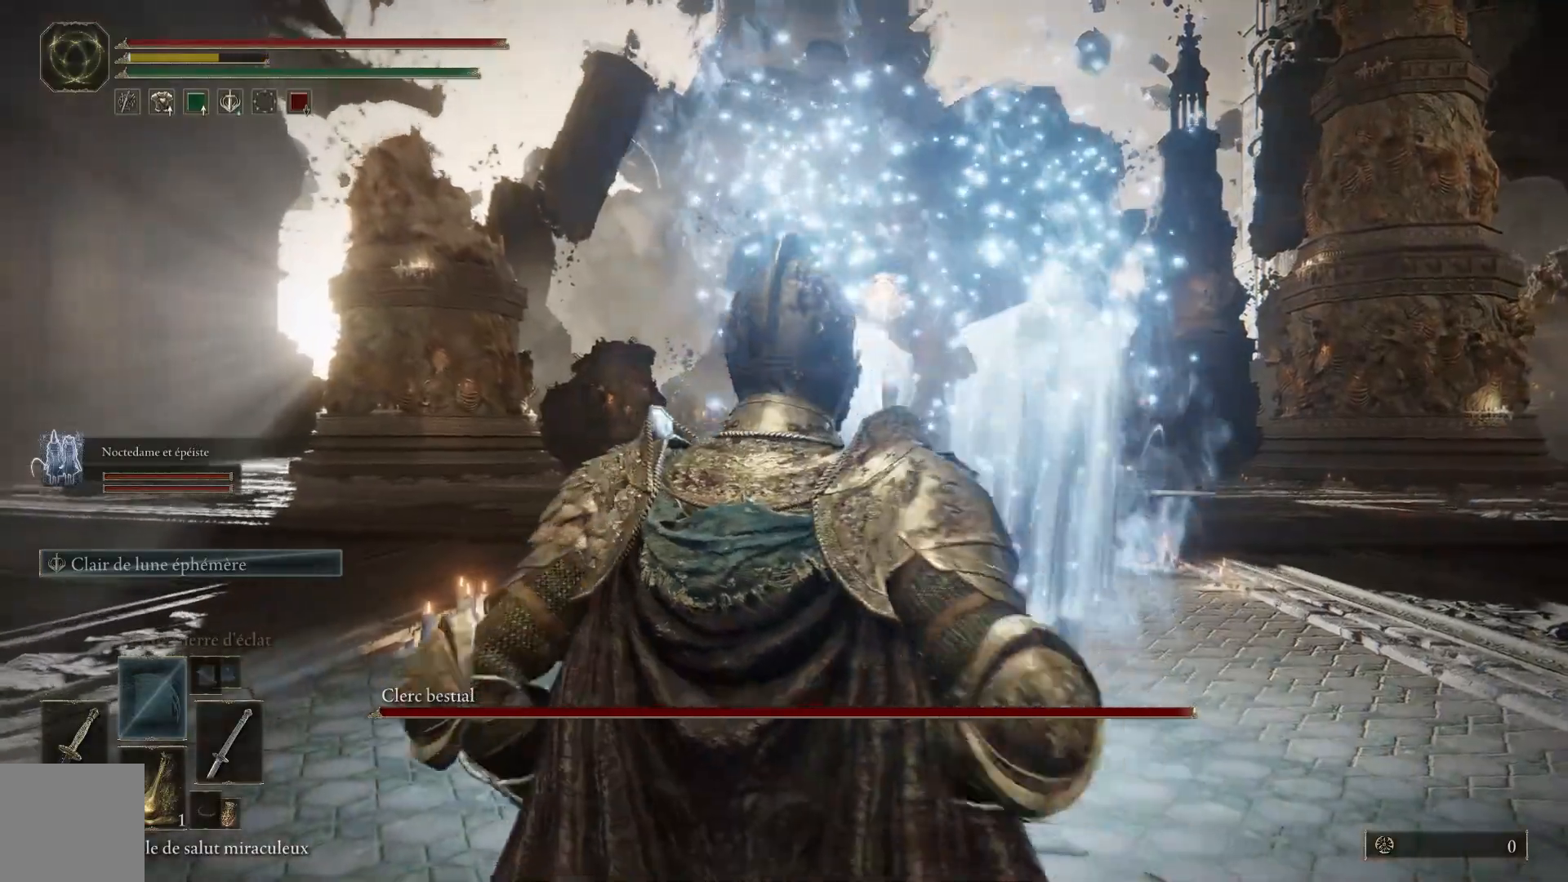
{"buttons": [], "left_stick": "up-right", "right_stick": "center", "events": [[17, "left_stick", "up-right"]]}
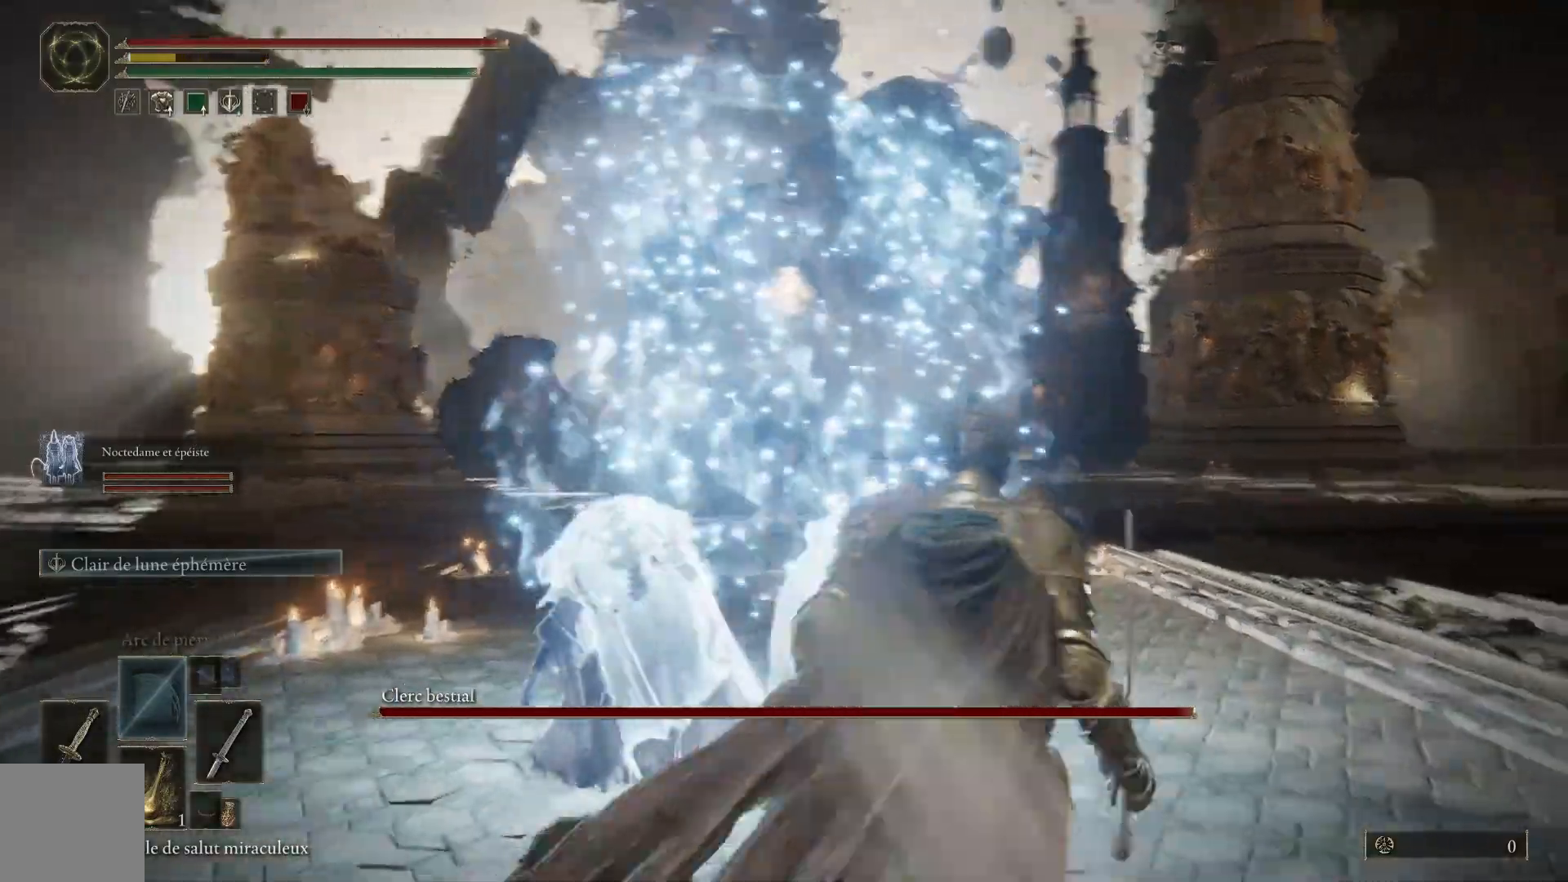
{"buttons": [], "left_stick": "up", "right_stick": "center", "events": [[17, "X", "down"], [100, "X", "up"], [200, "left_stick", "up"]]}
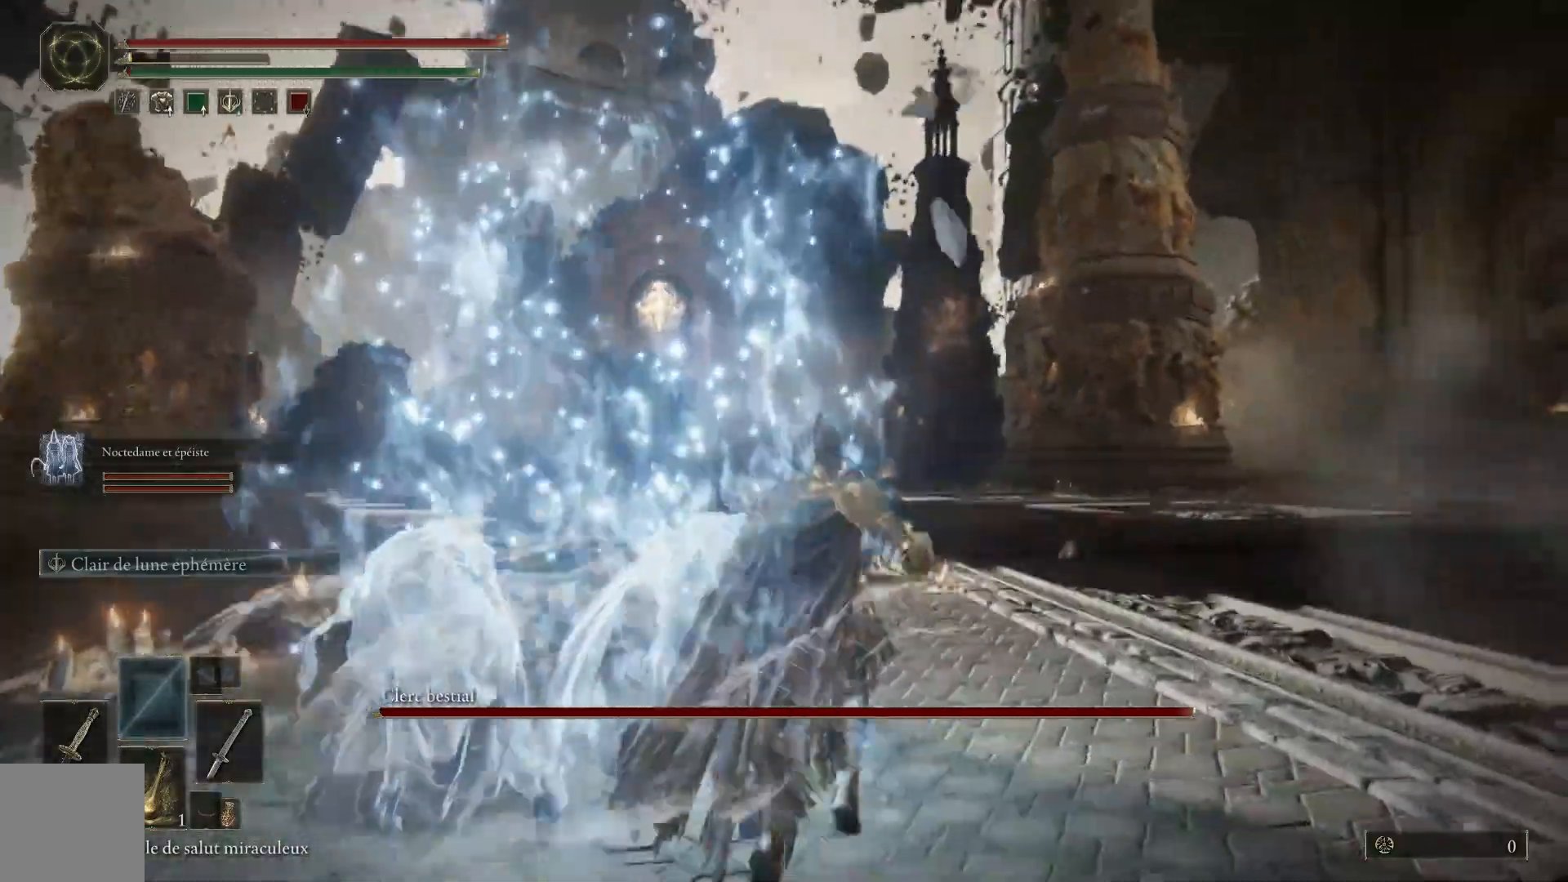
{"buttons": [], "left_stick": "up", "right_stick": "center", "events": []}
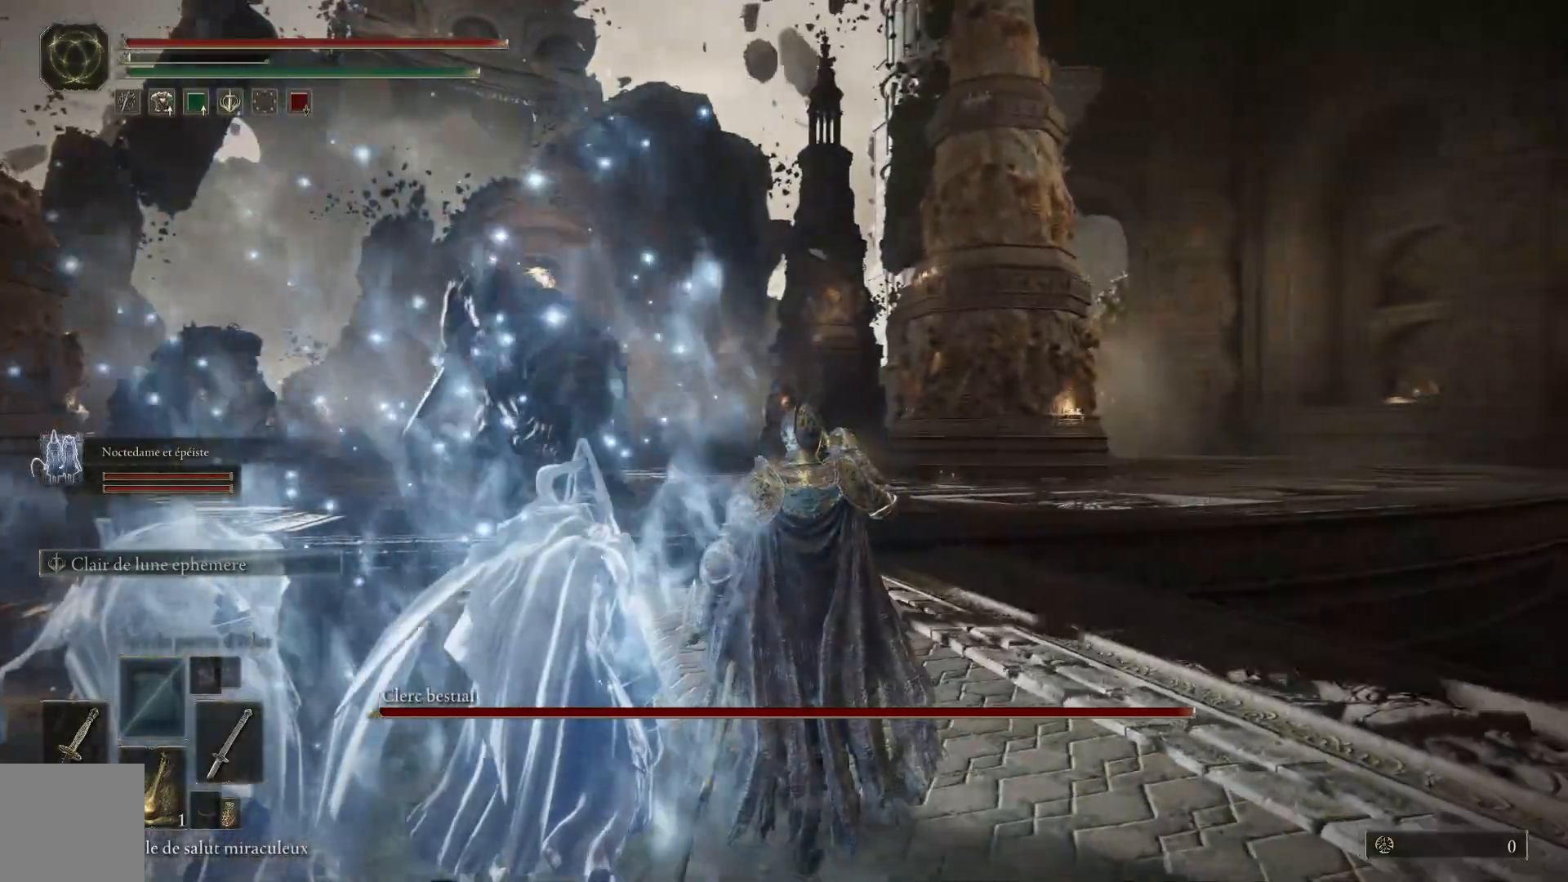
{"buttons": ["B"], "left_stick": "up", "right_stick": "center", "events": [[217, "R3", "down"], [333, "R3", "up"], [500, "B", "down"]]}
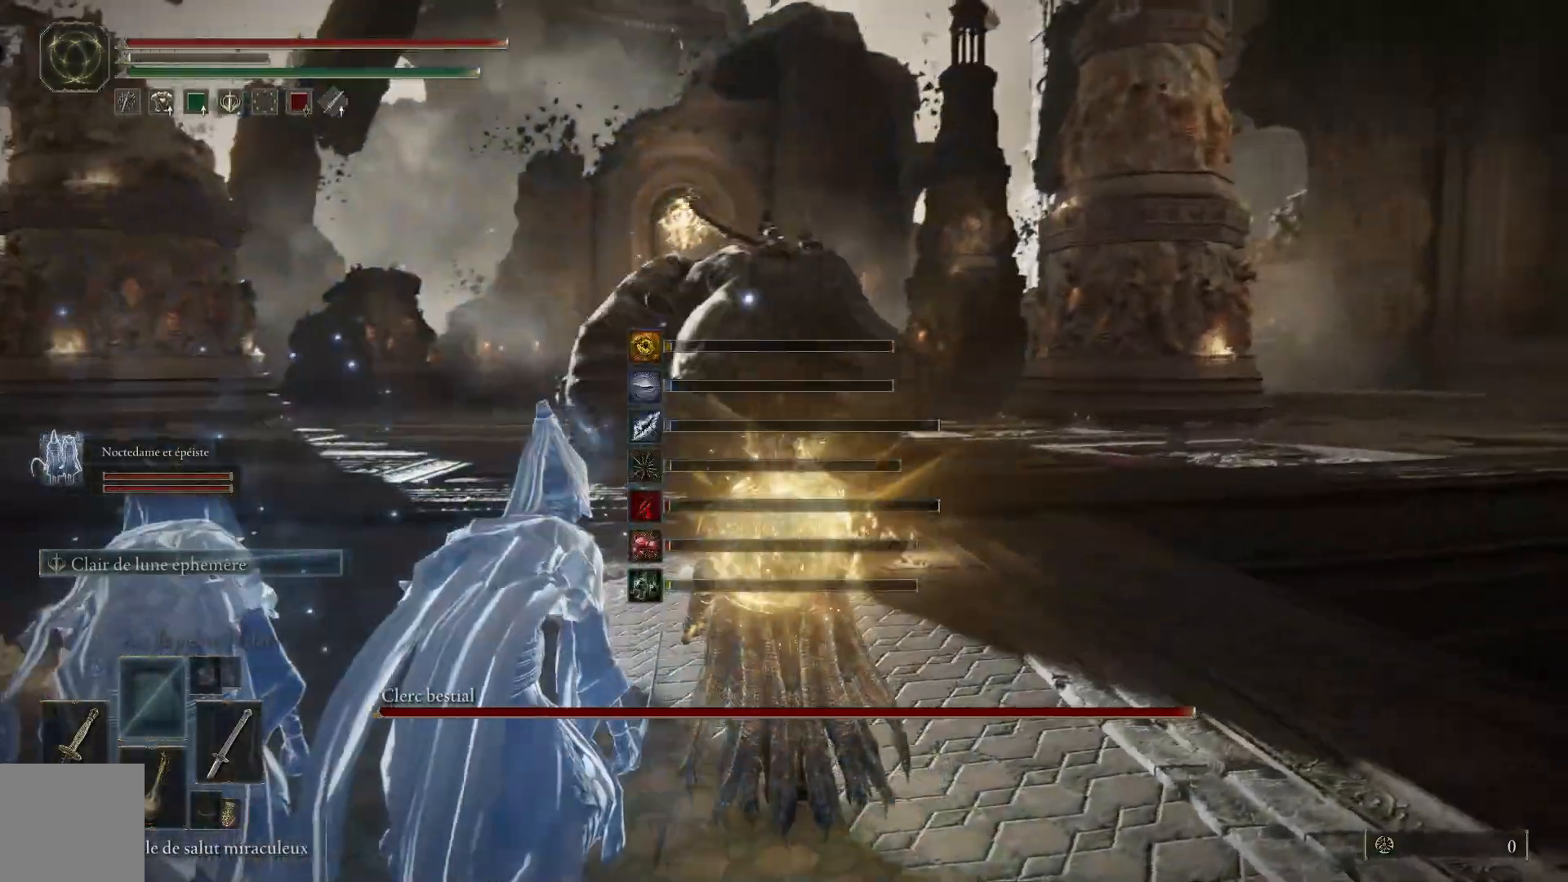
{"buttons": ["B"], "left_stick": "up", "right_stick": "center", "events": [[117, "B", "up"], [150, "B", "down"], [267, "B", "up"], [333, "B", "down"], [450, "B", "up"], [500, "B", "down"]]}
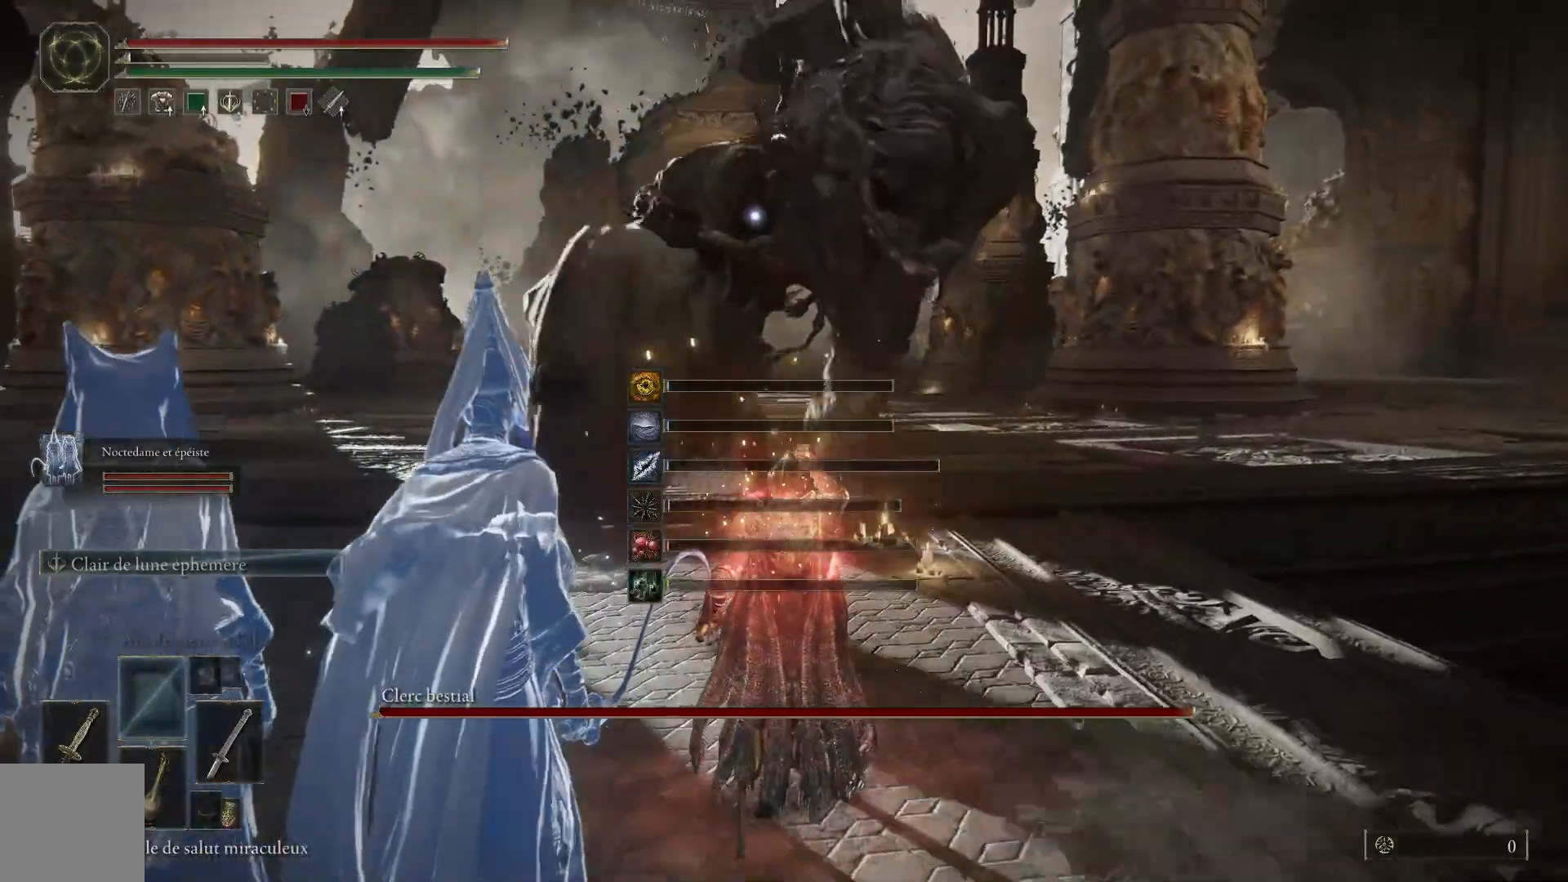
{"buttons": [], "left_stick": "up", "right_stick": "center", "events": [[100, "B", "up"], [167, "B", "down"], [267, "B", "up"], [317, "B", "down"], [450, "B", "up"]]}
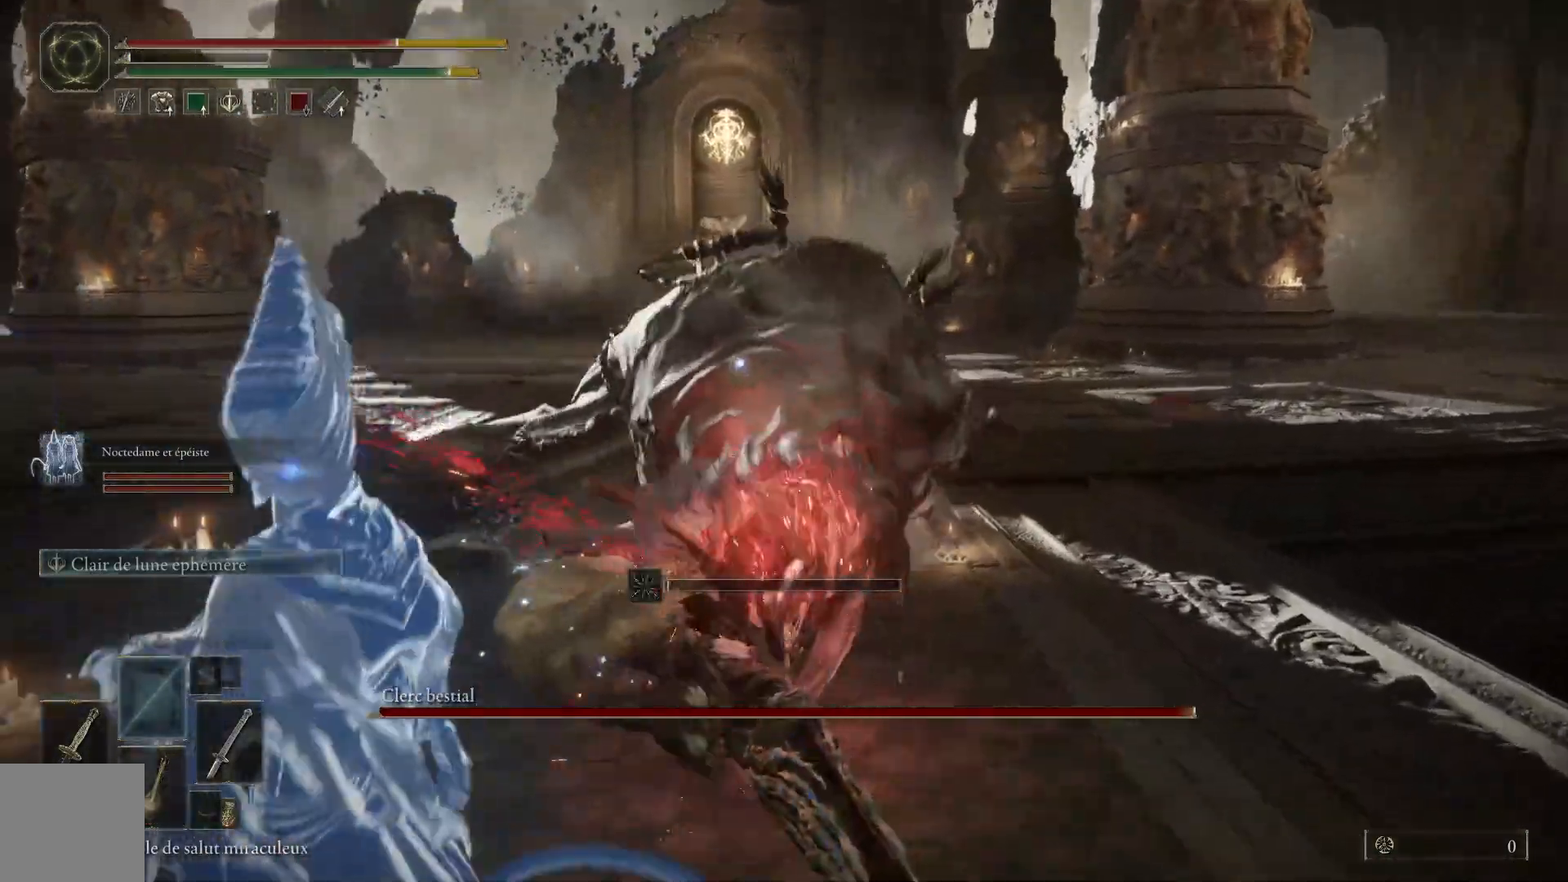
{"buttons": [], "left_stick": "up-right", "right_stick": "center", "events": [[117, "B", "down"], [233, "left_stick", "up-right"], [267, "B", "up"]]}
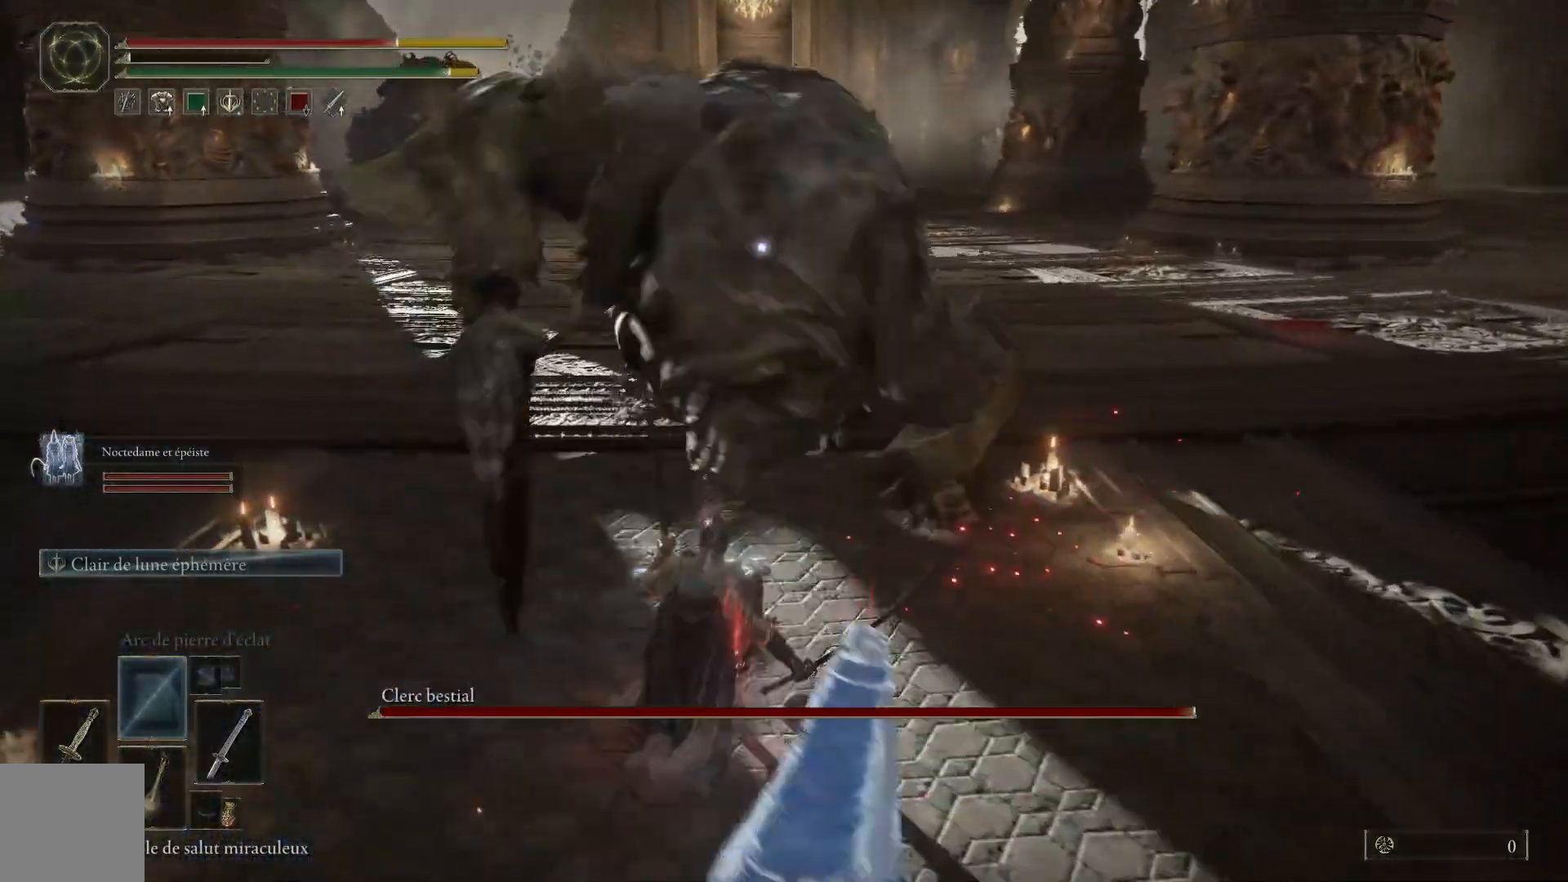
{"buttons": [], "left_stick": "up-right", "right_stick": "center", "events": [[200, "B", "down"], [367, "B", "up"]]}
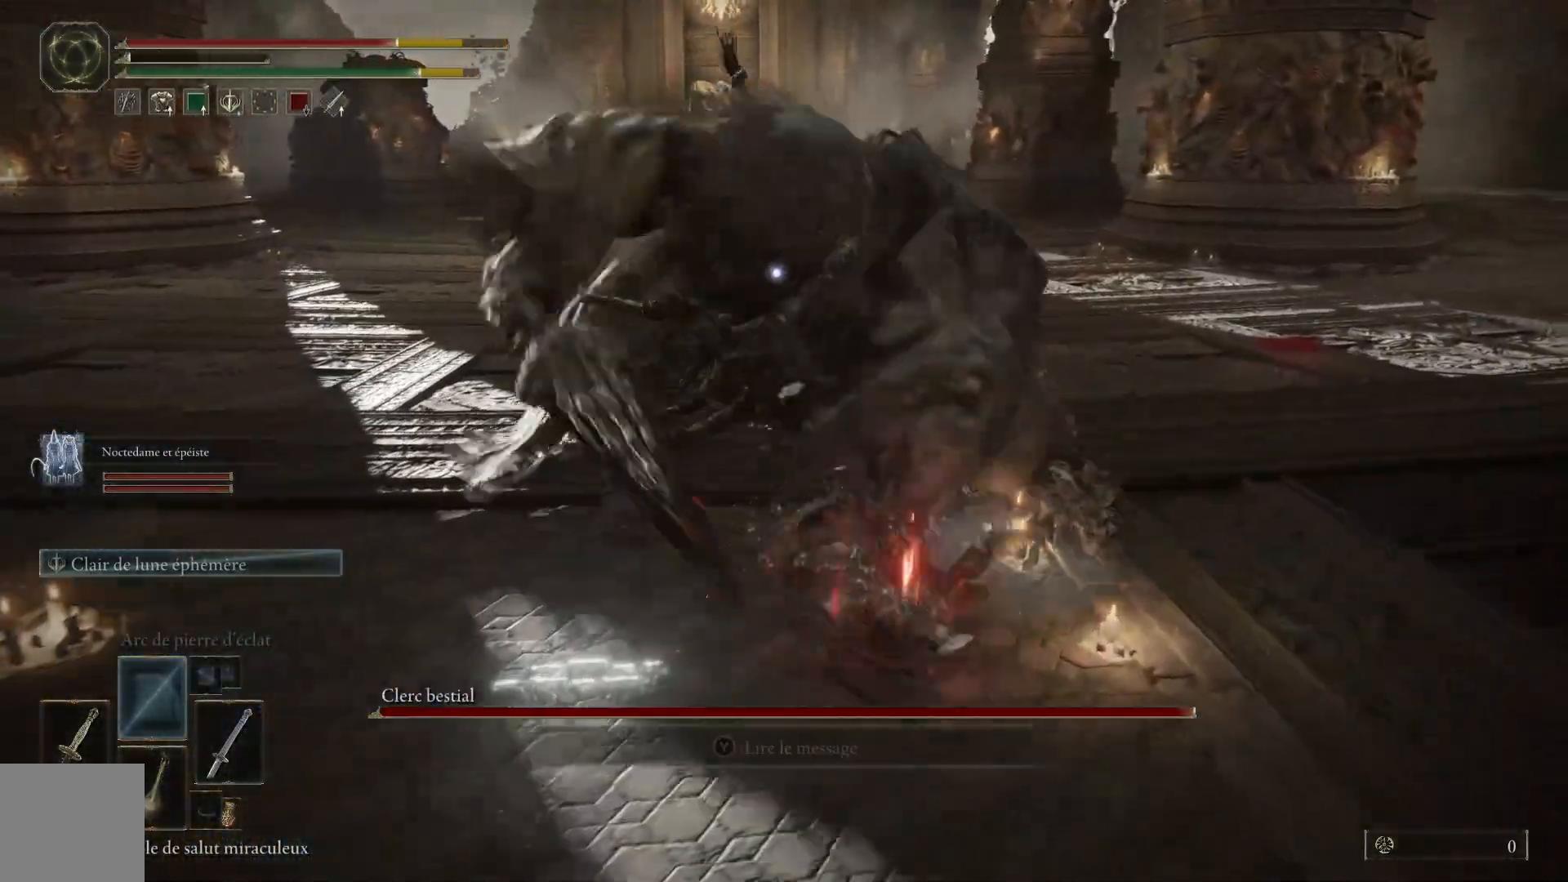
{"buttons": [], "left_stick": "up-right", "right_stick": "center", "events": [[133, "B", "down"], [267, "B", "up"]]}
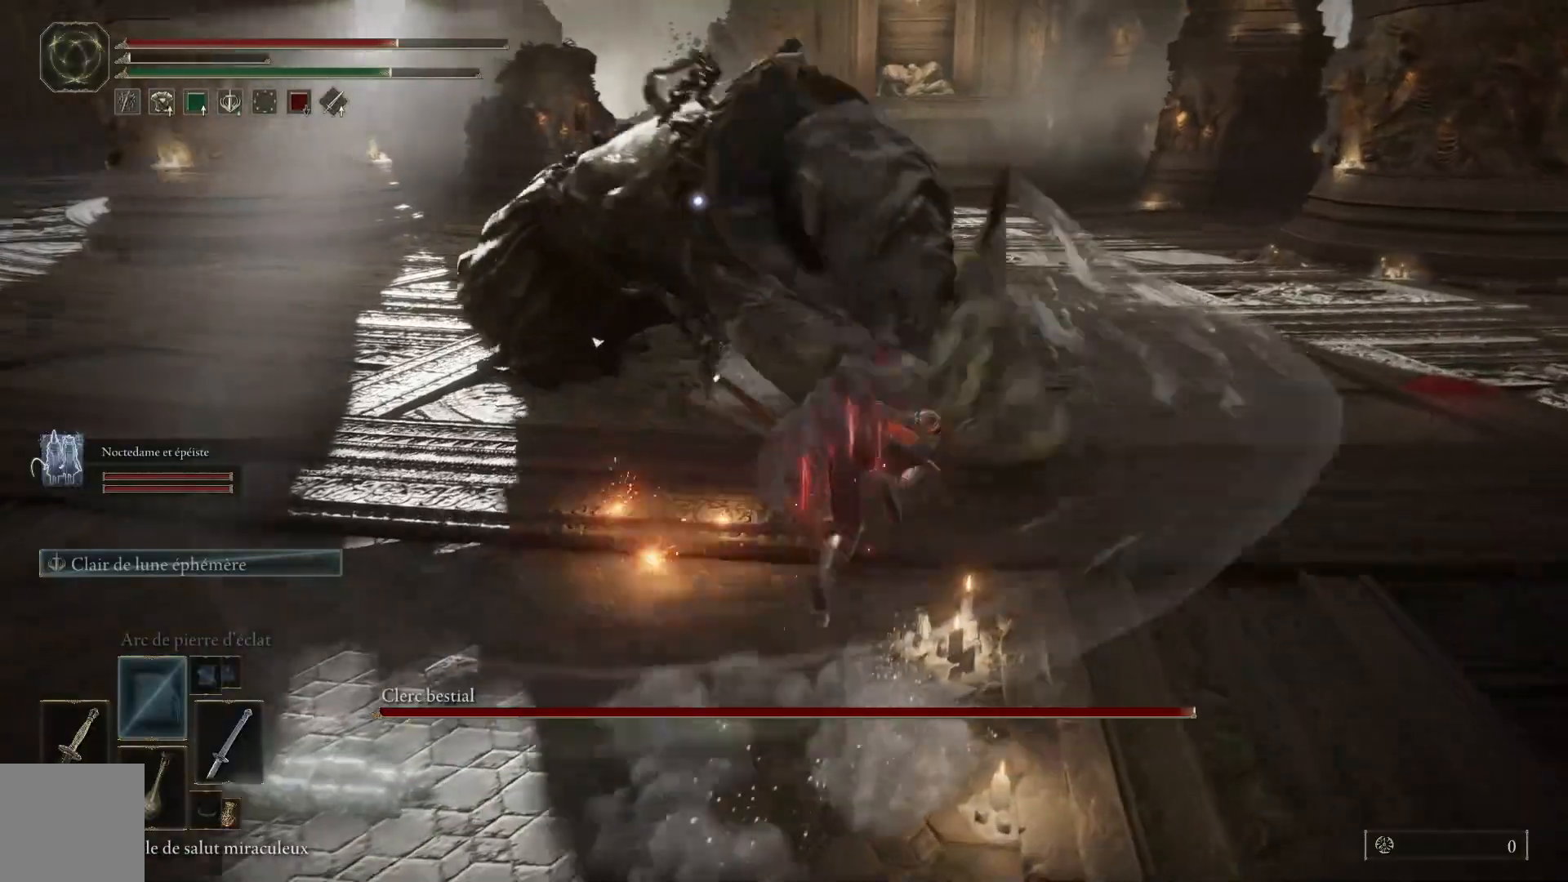
{"buttons": [], "left_stick": "up-right", "right_stick": "center", "events": [[317, "B", "down"], [467, "B", "up"]]}
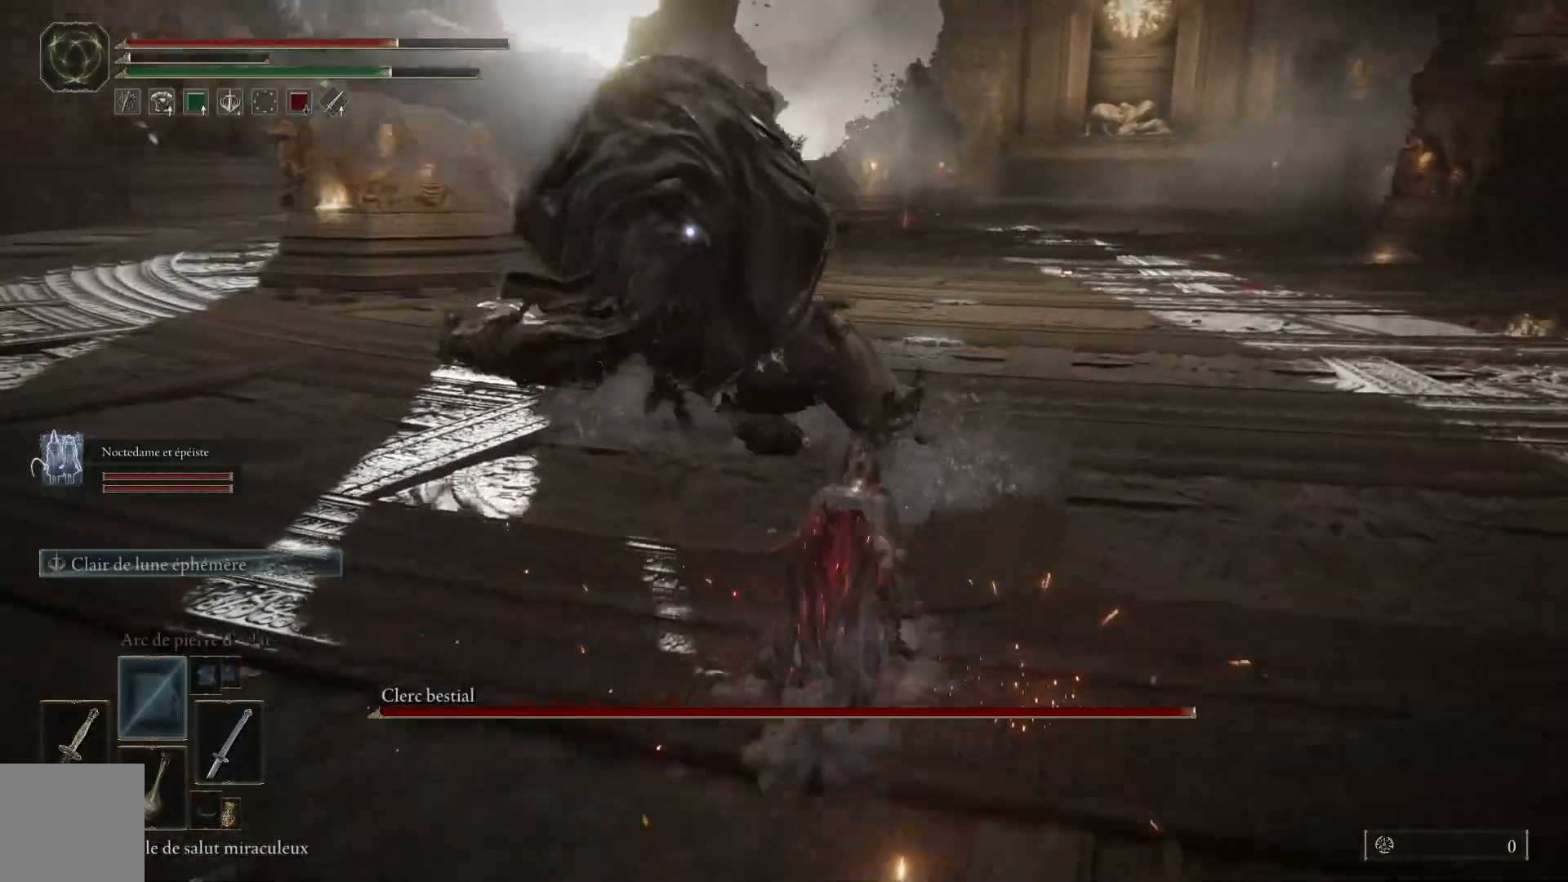
{"buttons": [], "left_stick": "up-right", "right_stick": "center", "events": []}
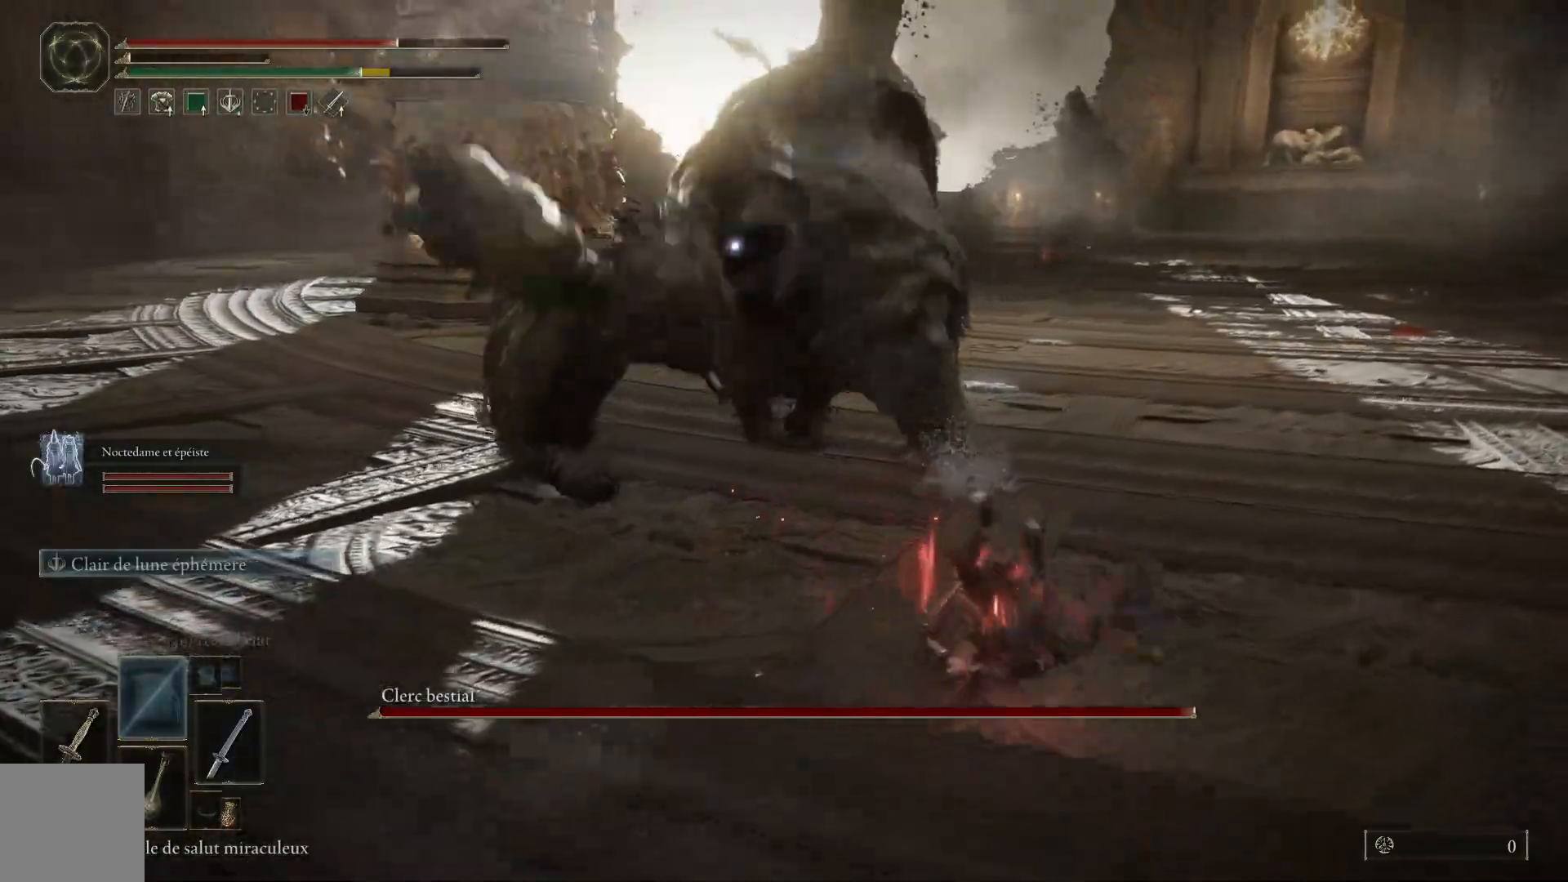
{"buttons": [], "left_stick": "right", "right_stick": "center", "events": [[33, "B", "down"], [150, "B", "up"], [450, "left_stick", "right"]]}
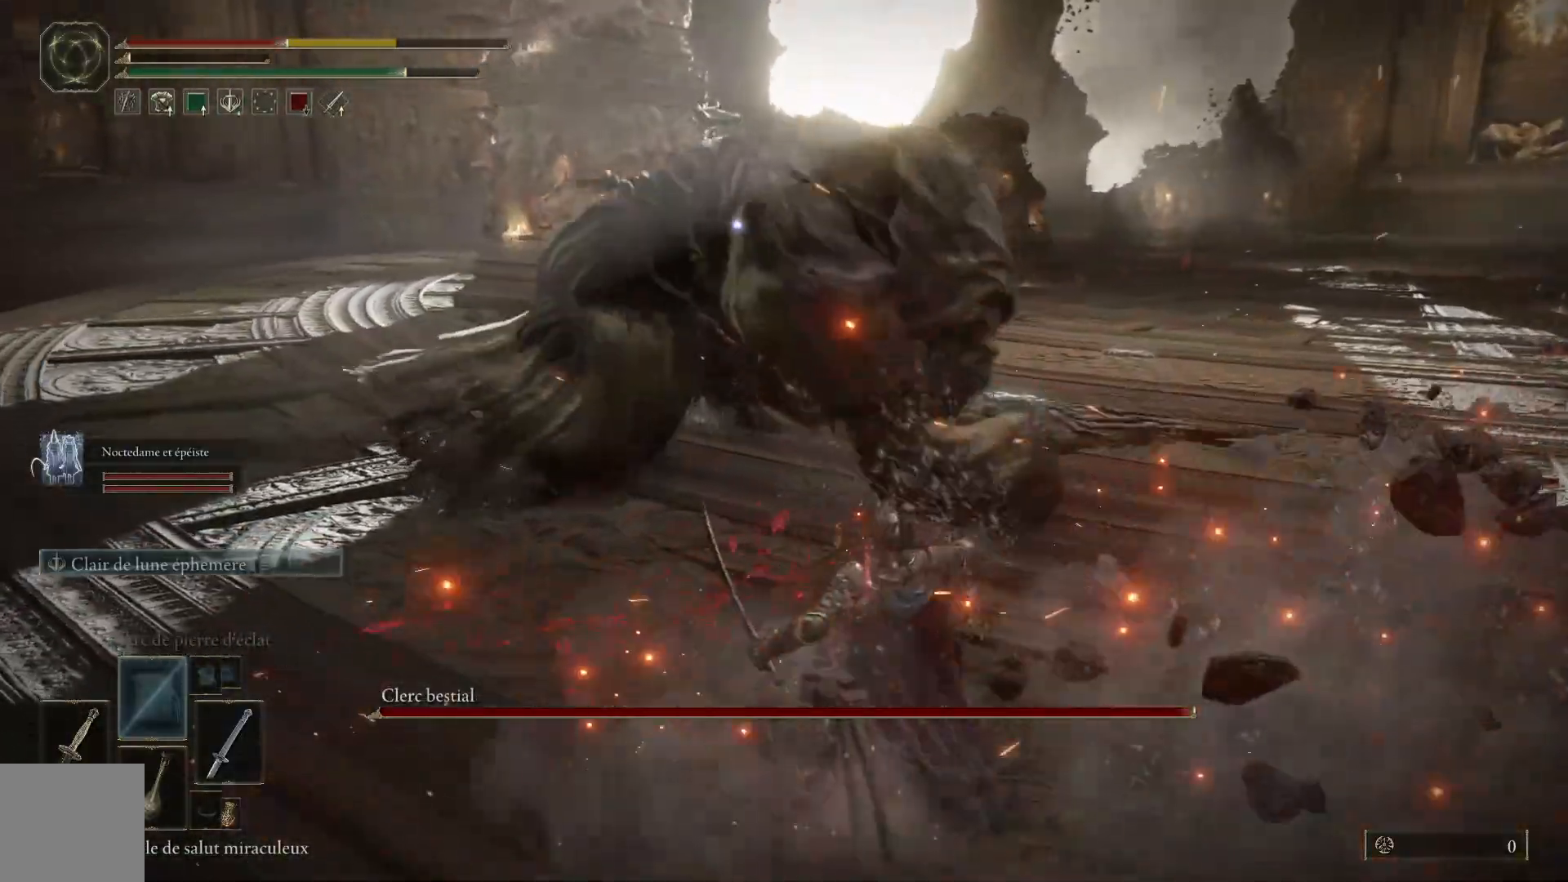
{"buttons": [], "left_stick": "right", "right_stick": "center", "events": [[233, "B", "down"], [383, "B", "up"]]}
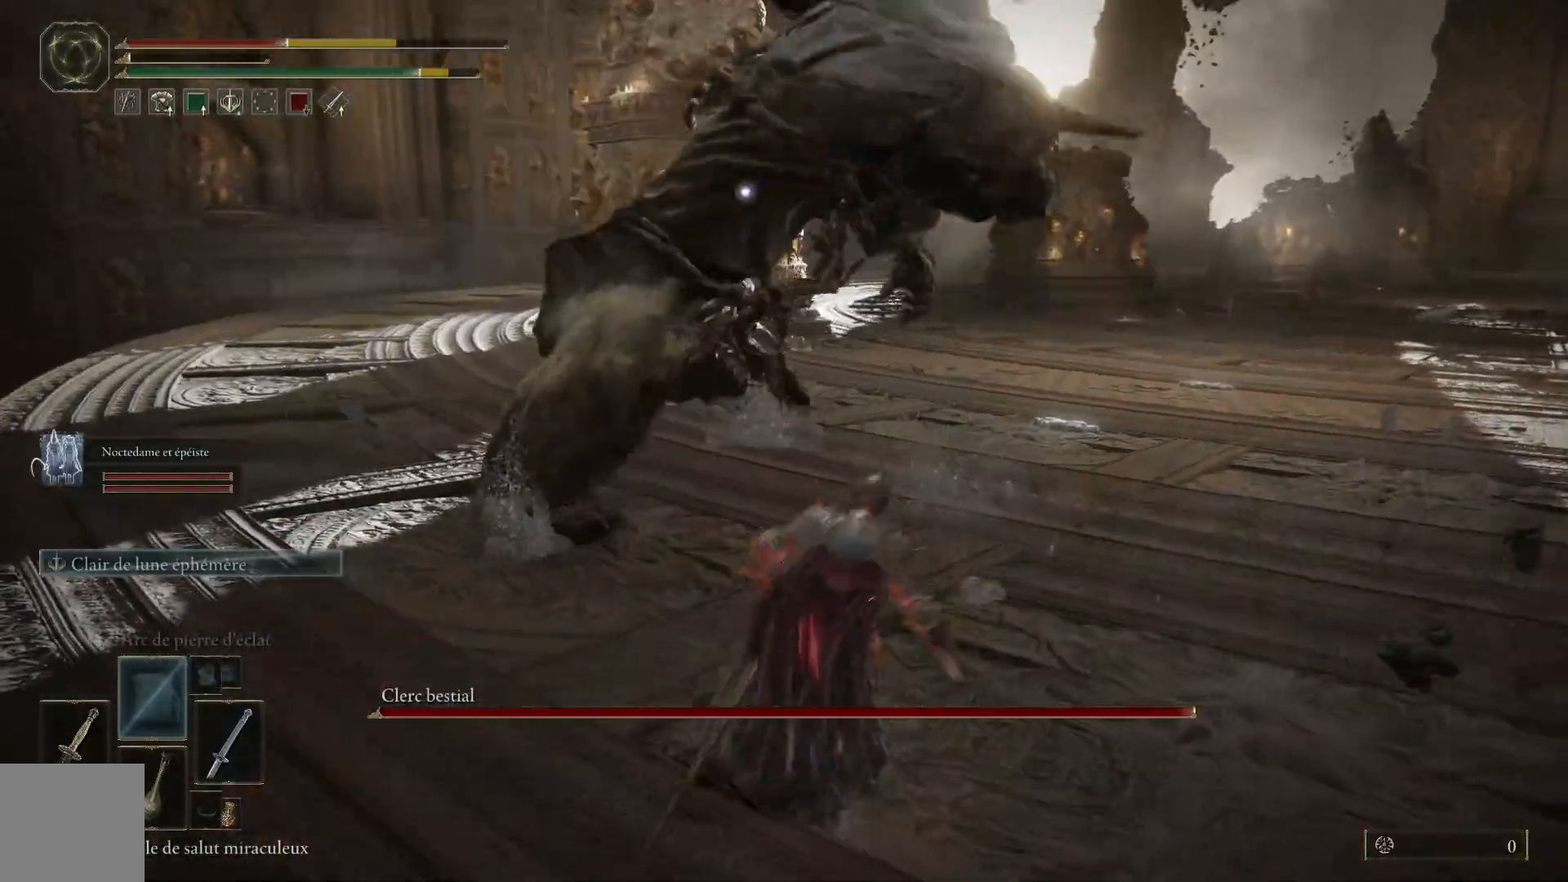
{"buttons": ["B"], "left_stick": "right", "right_stick": "center", "events": [[400, "B", "down"]]}
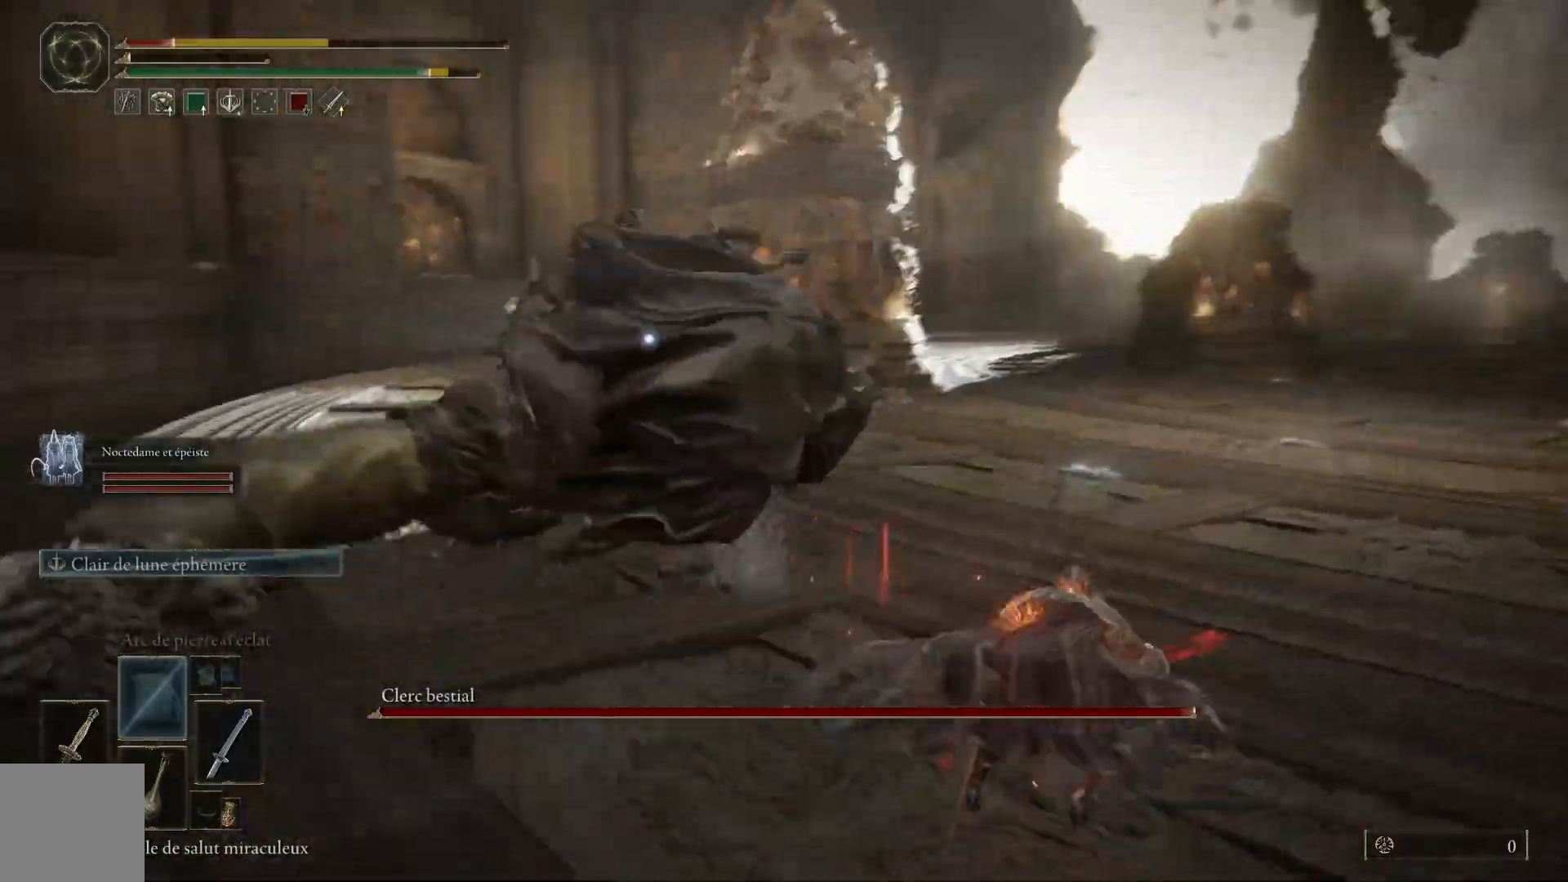
{"buttons": ["B"], "left_stick": "right", "right_stick": "center", "events": [[33, "B", "up"], [383, "B", "down"]]}
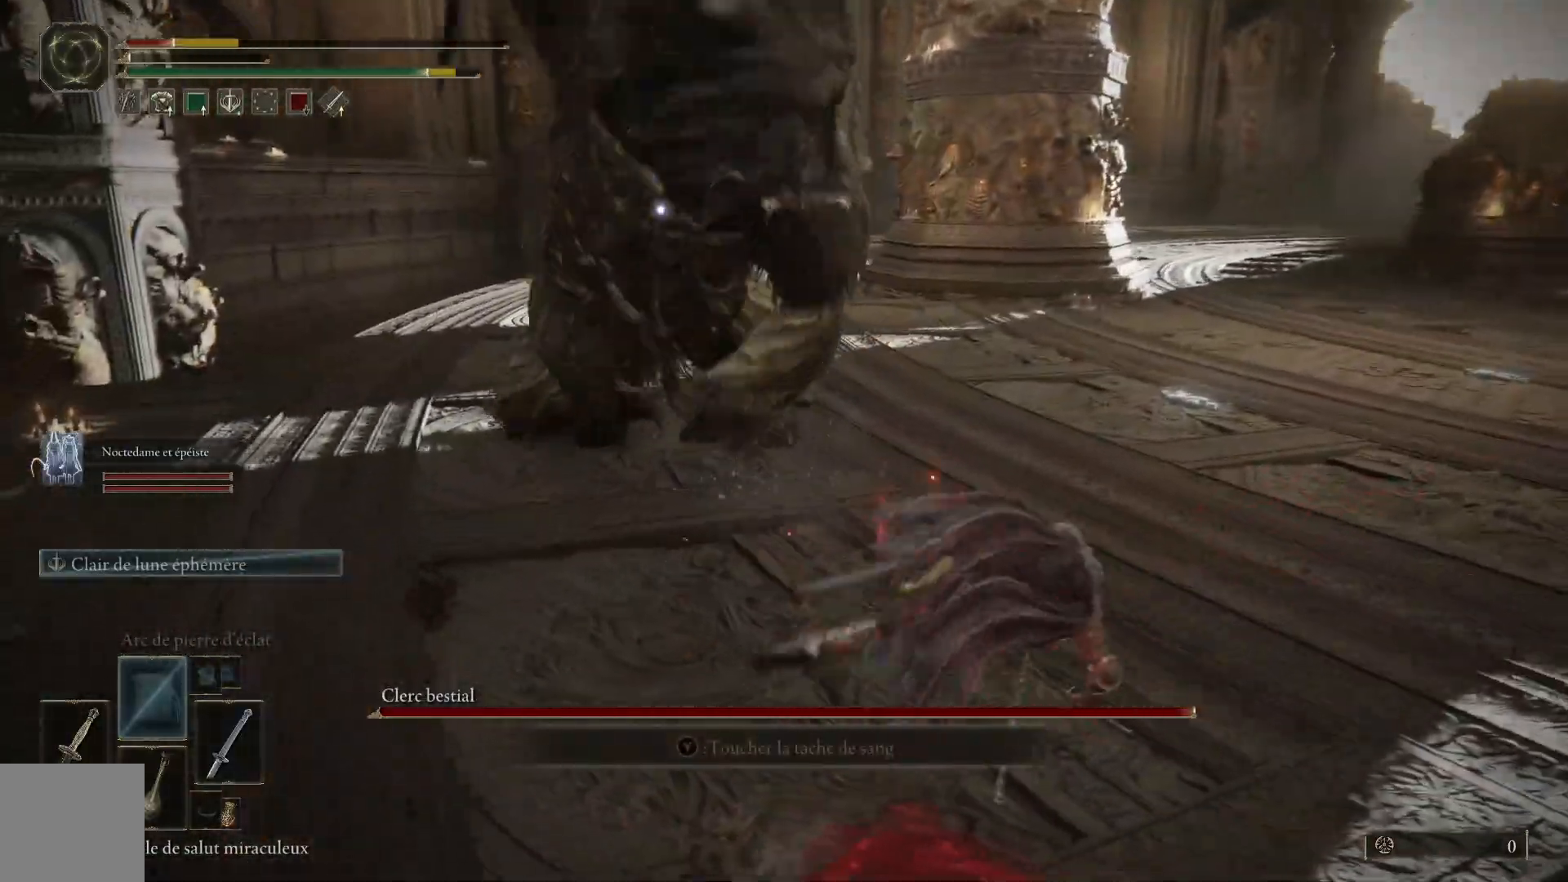
{"buttons": [], "left_stick": "right", "right_stick": "center", "events": [[17, "B", "up"], [317, "B", "down"], [450, "B", "up"]]}
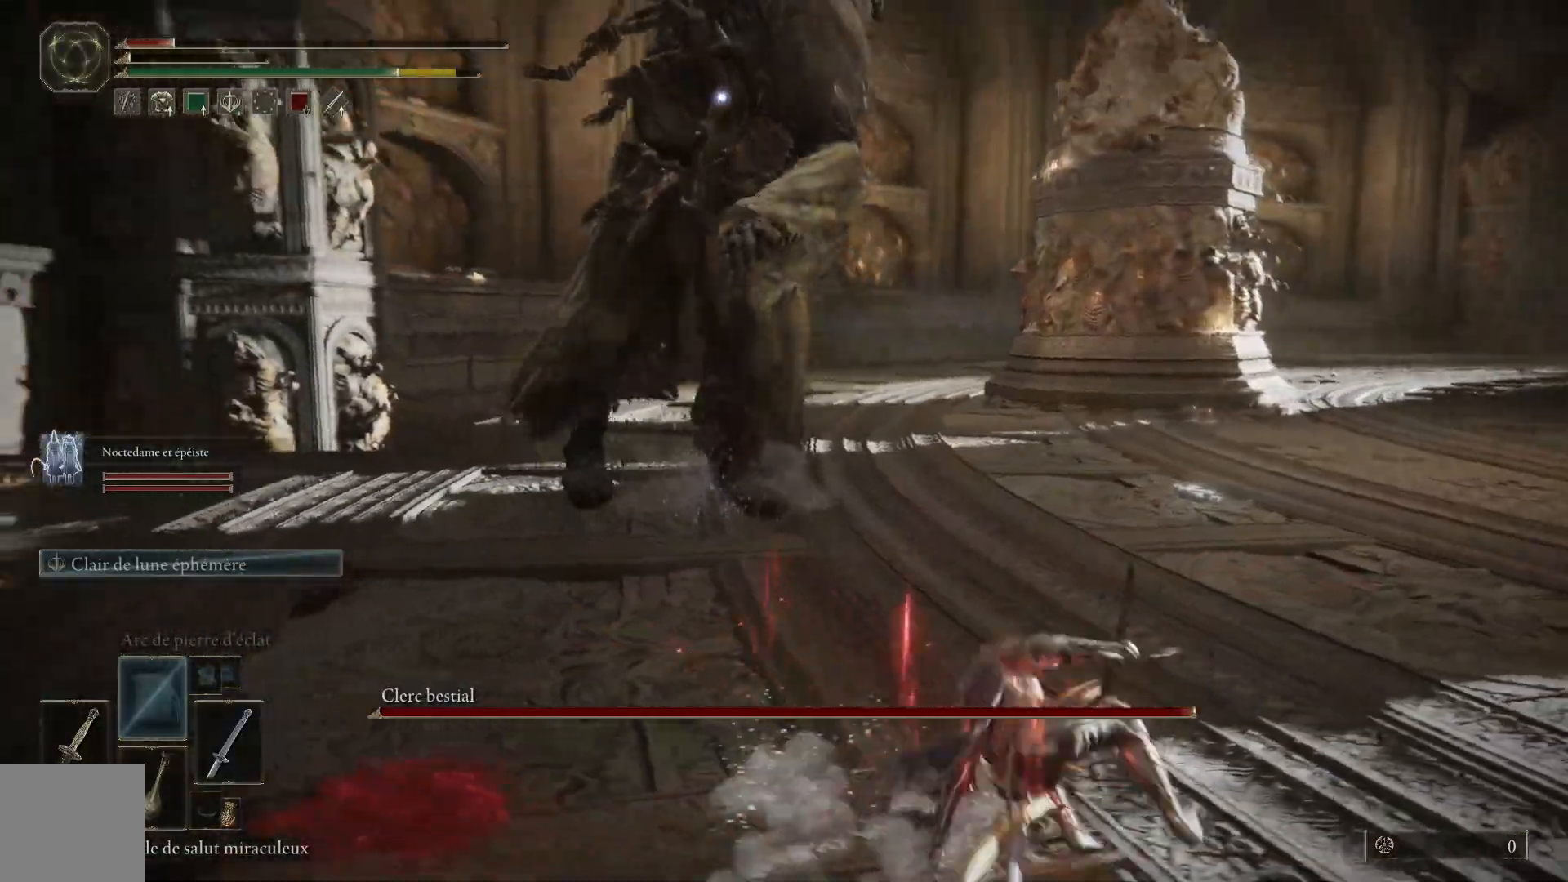
{"buttons": ["B"], "left_stick": "right", "right_stick": "center", "events": [[17, "B", "down"], [133, "B", "up"], [467, "B", "down"]]}
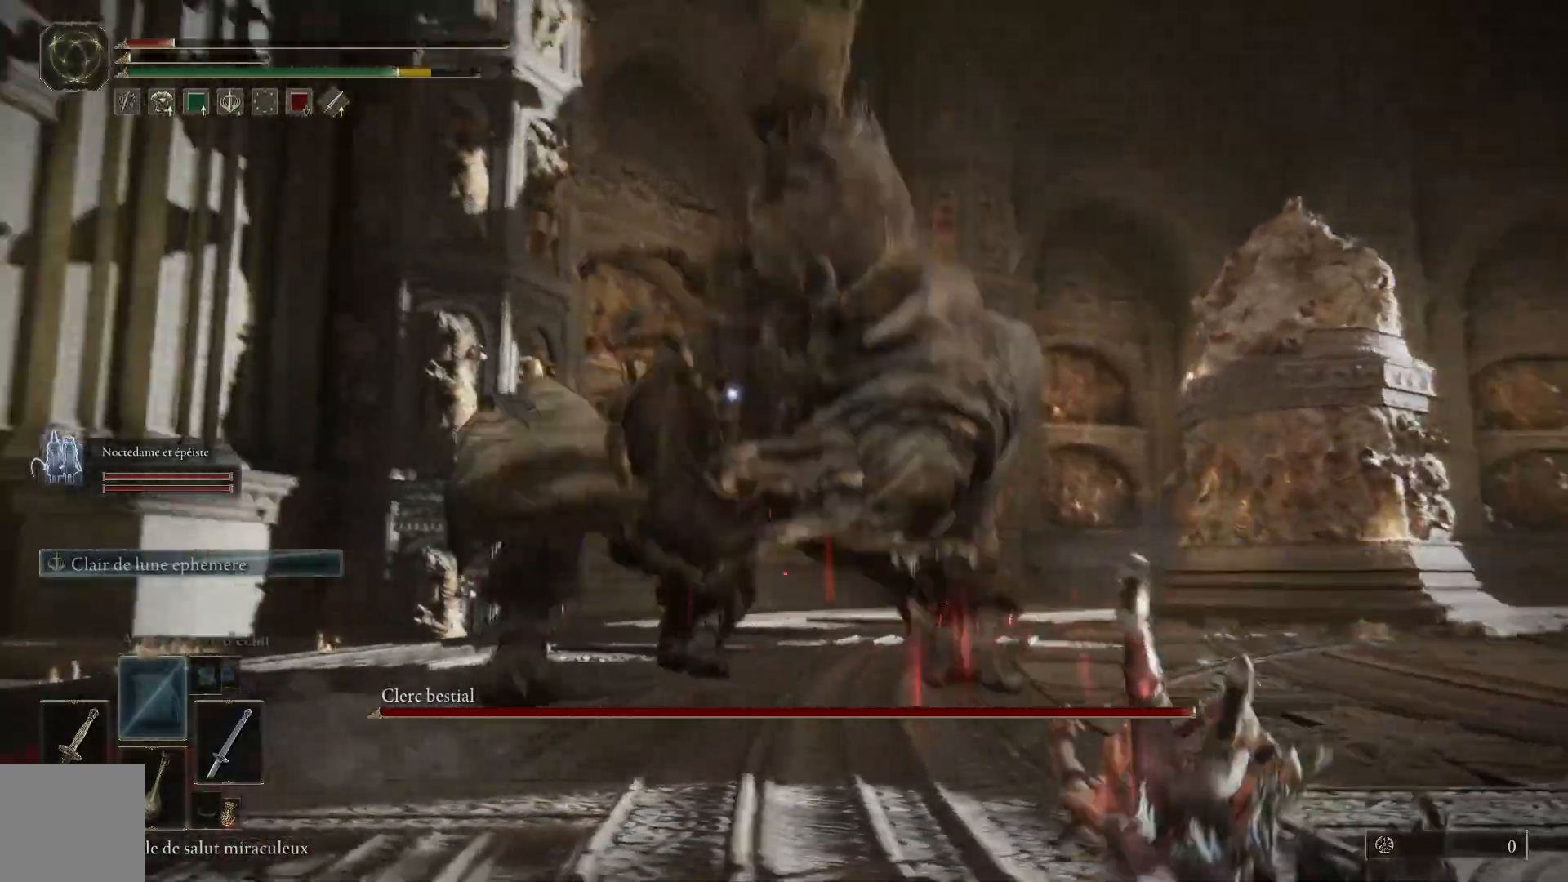
{"buttons": [], "left_stick": "down-right", "right_stick": "center", "events": [[100, "B", "up"], [217, "left_stick", "down-right"]]}
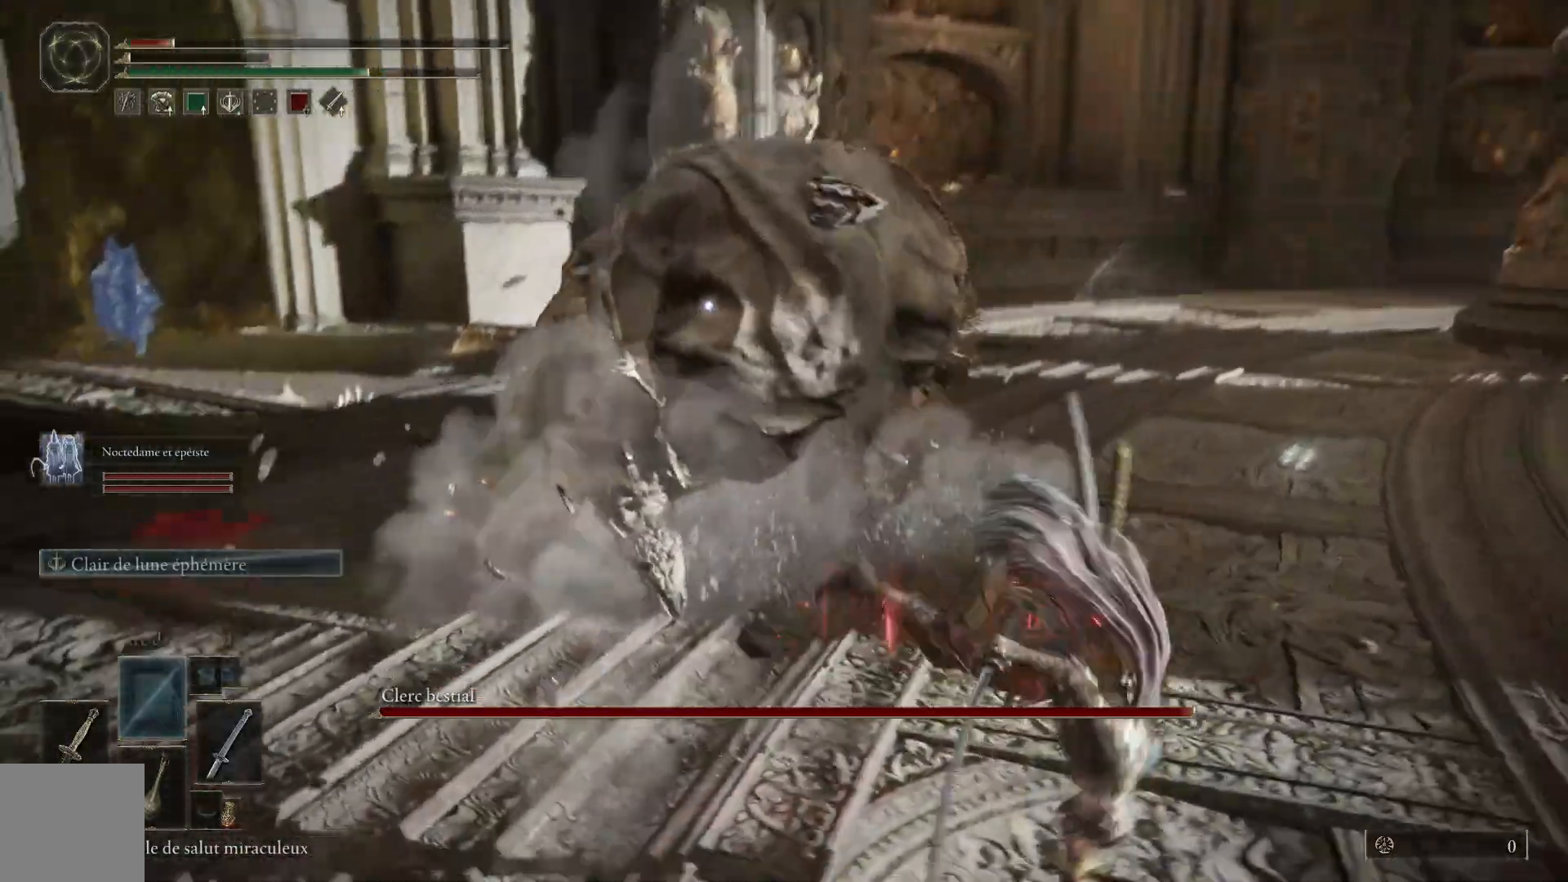
{"buttons": [], "left_stick": "down-right", "right_stick": "center", "events": [[267, "B", "down"], [400, "B", "up"]]}
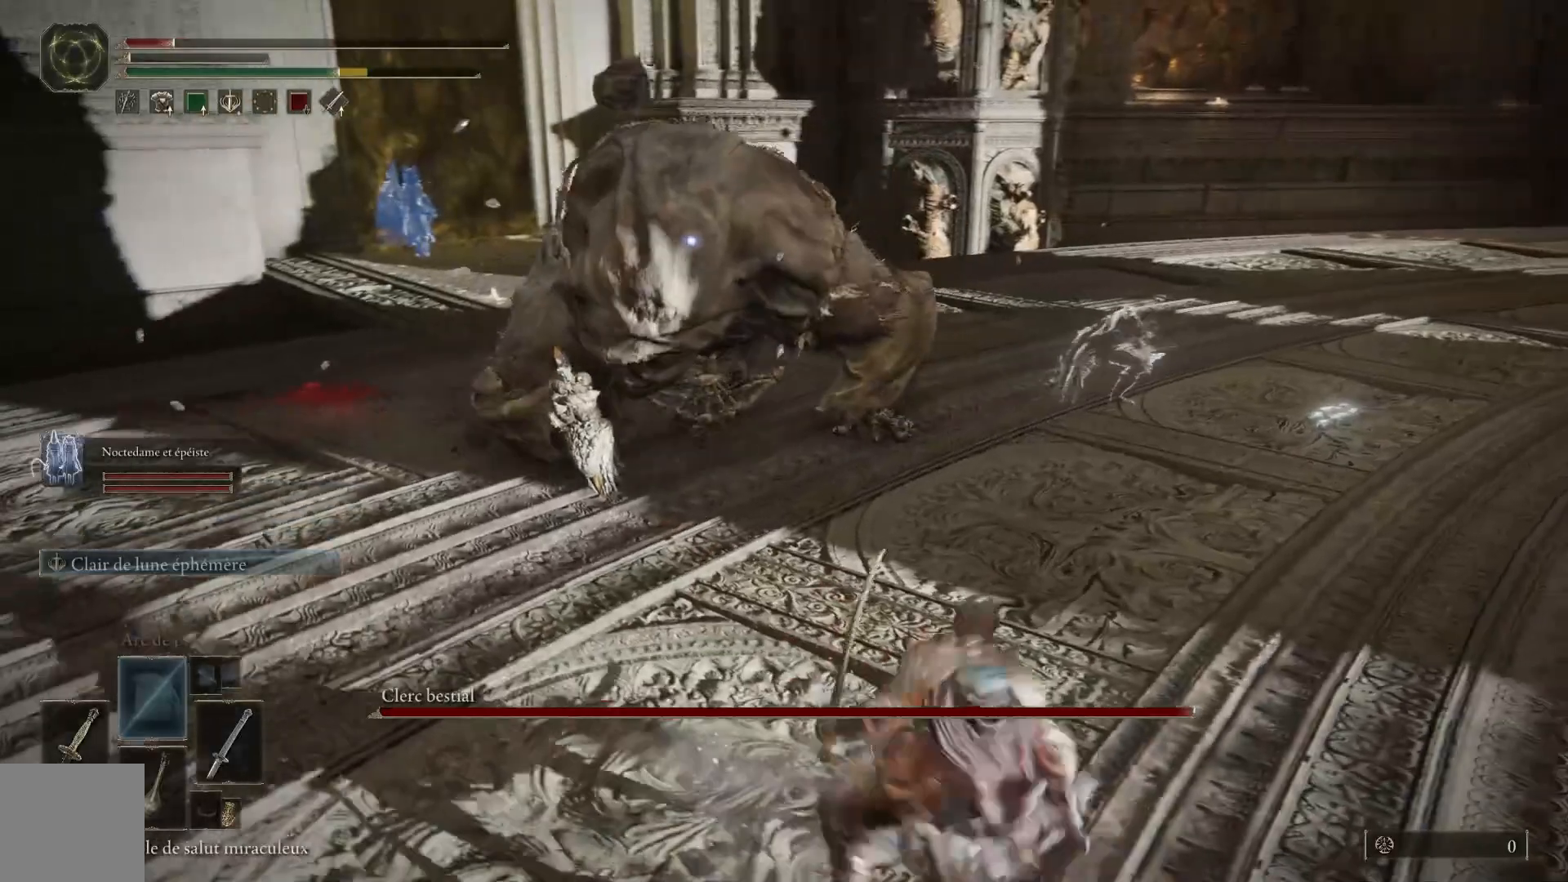
{"buttons": [], "left_stick": "down-right", "right_stick": "center", "events": []}